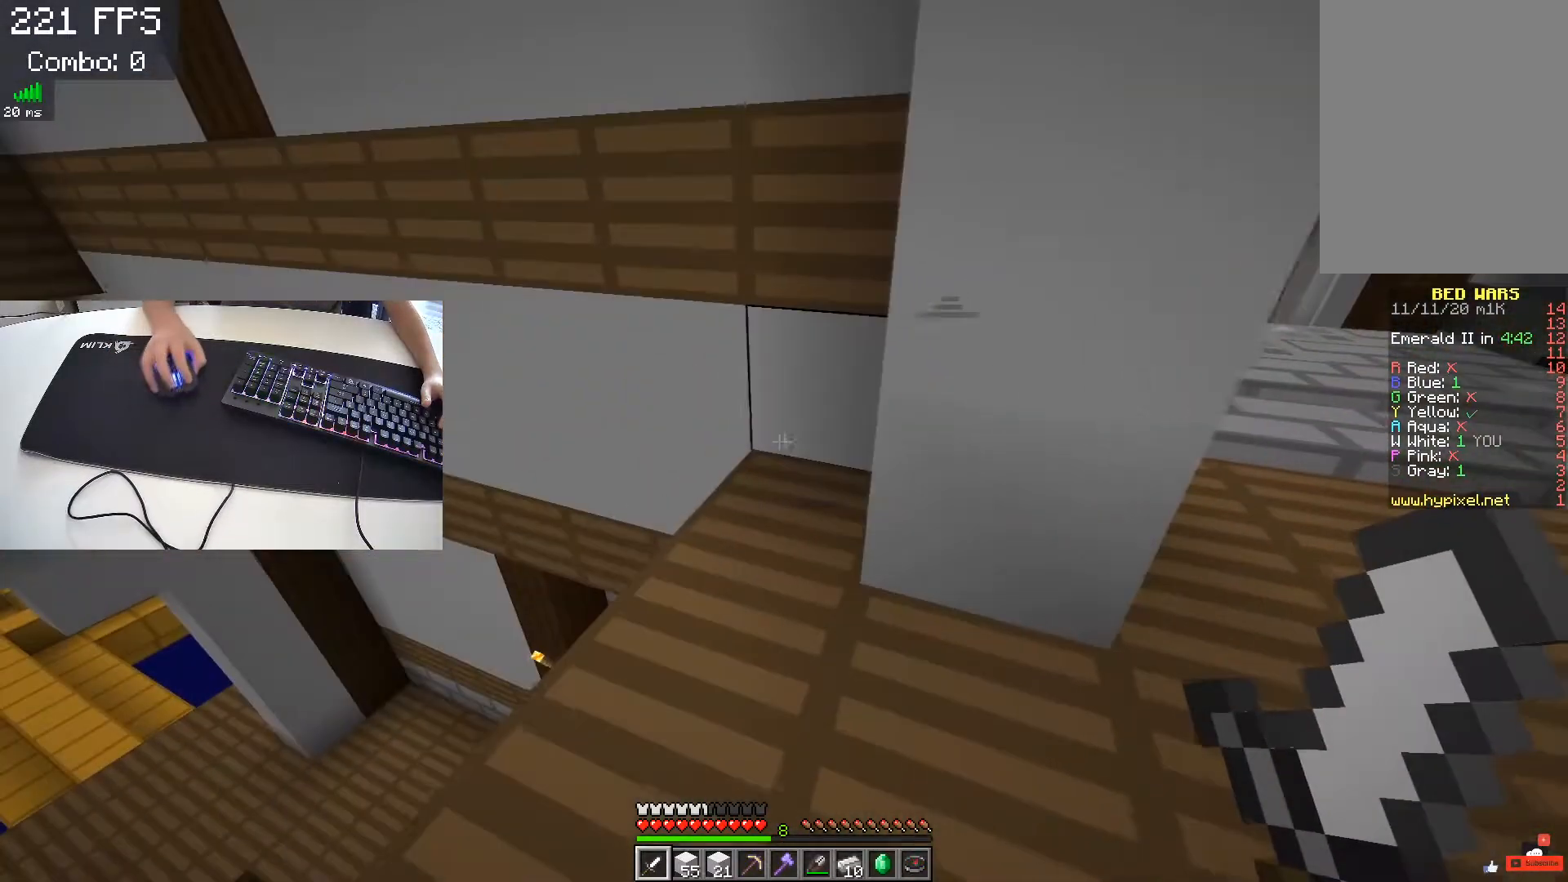
Gameplay with keyboard; each line is a JSON object with the keys held at the frame after it. "events" lists presses ("down") and releases ("up") of "a", "d", "s", "space" and "w" between this image and that frame as [ms after this image, input, new state], when the widget could be followed in between. No other keys are recorded. Mouse input is not recorded.
{"keys": ["a"], "events": []}
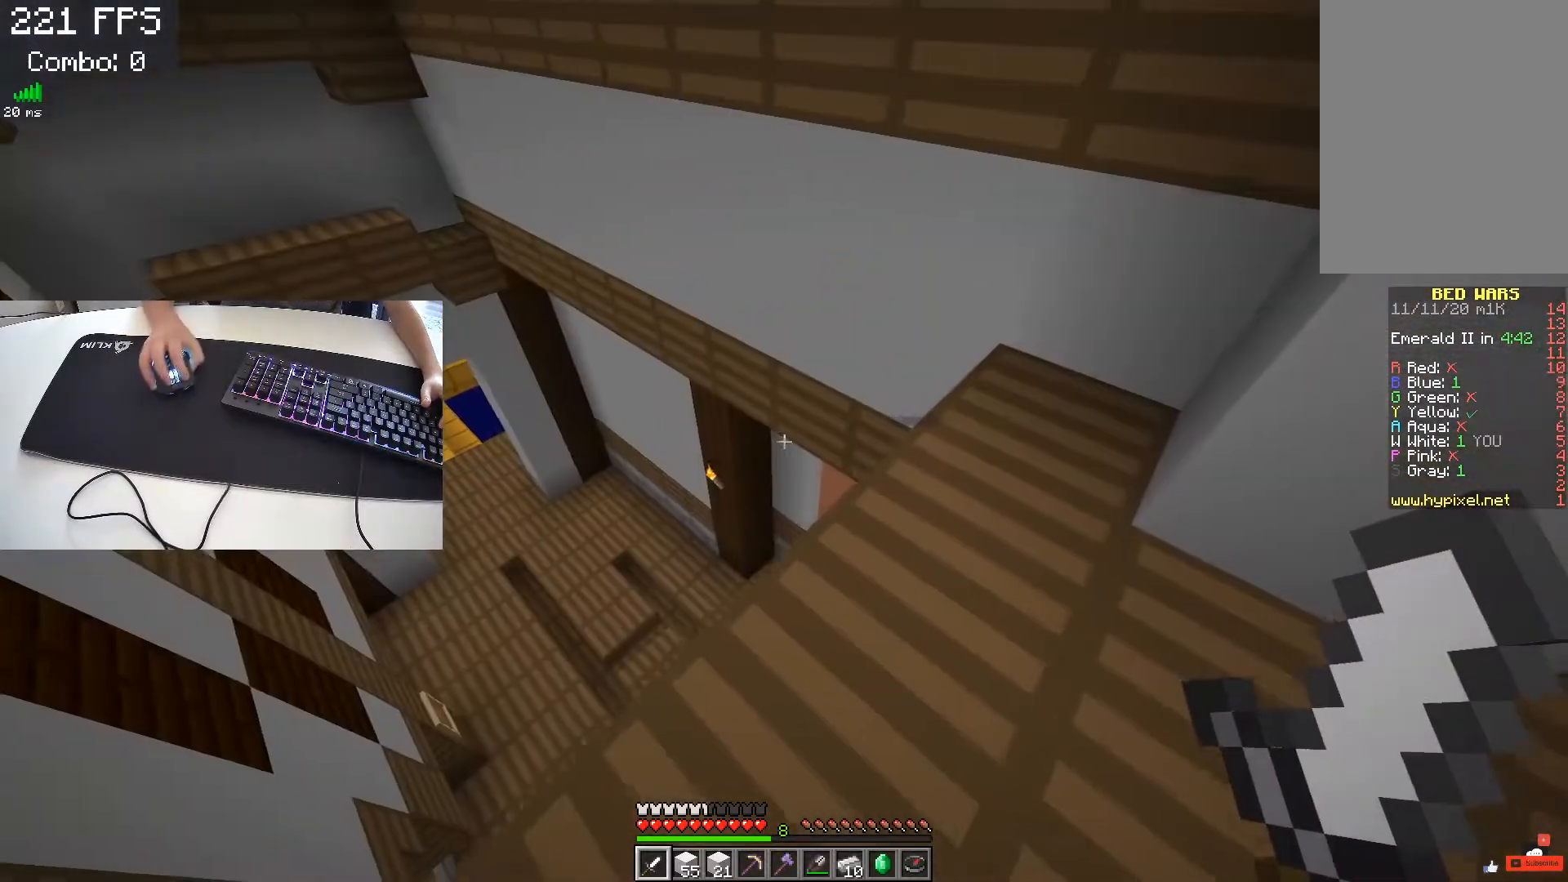
{"keys": ["a"], "events": []}
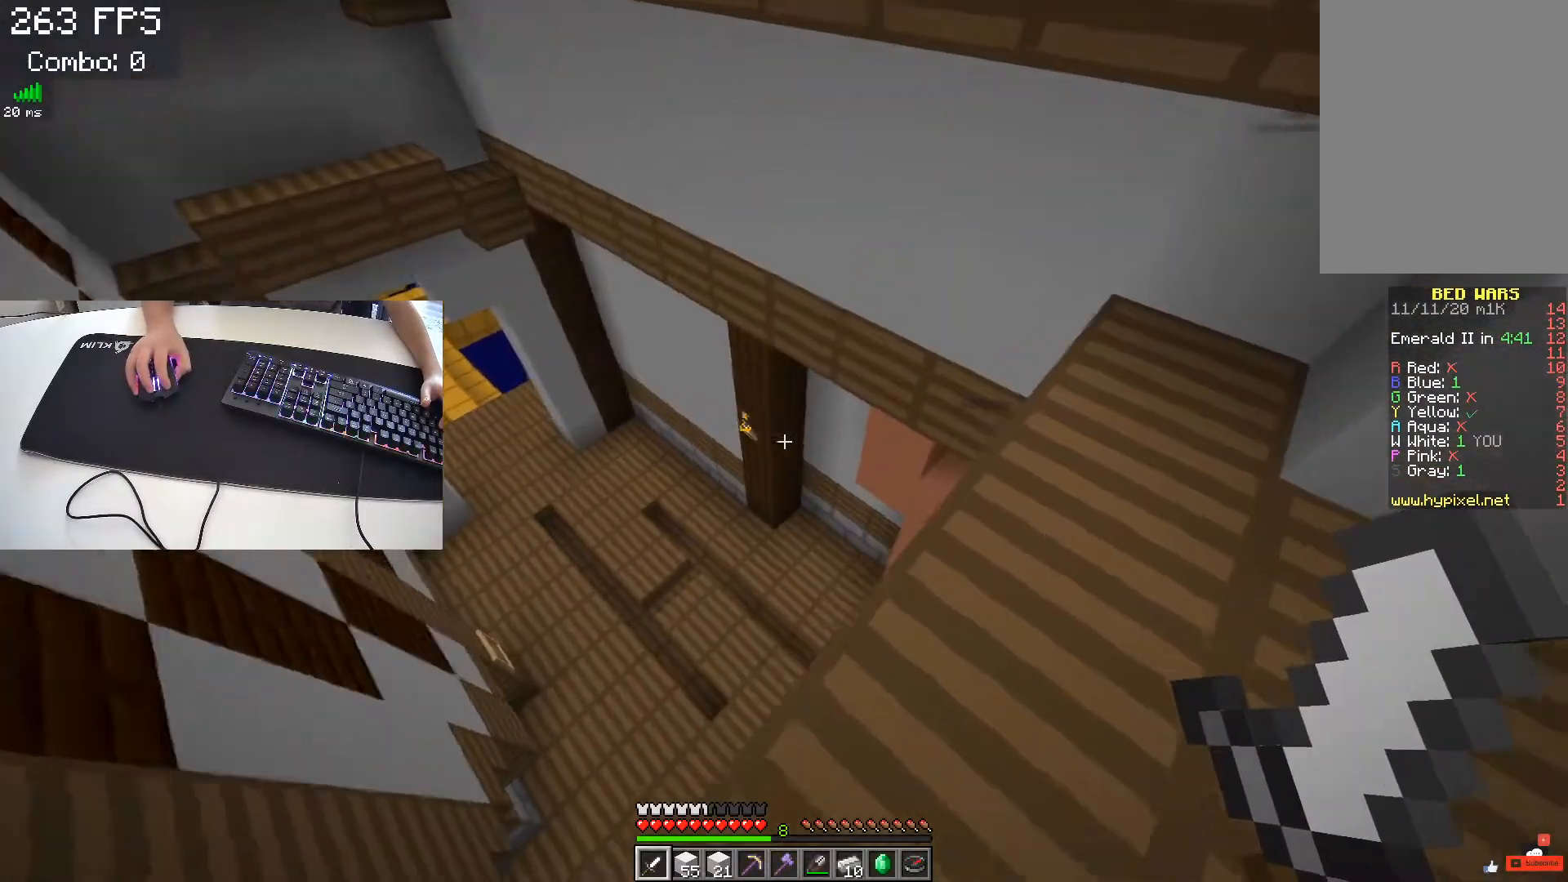
{"keys": ["a"], "events": []}
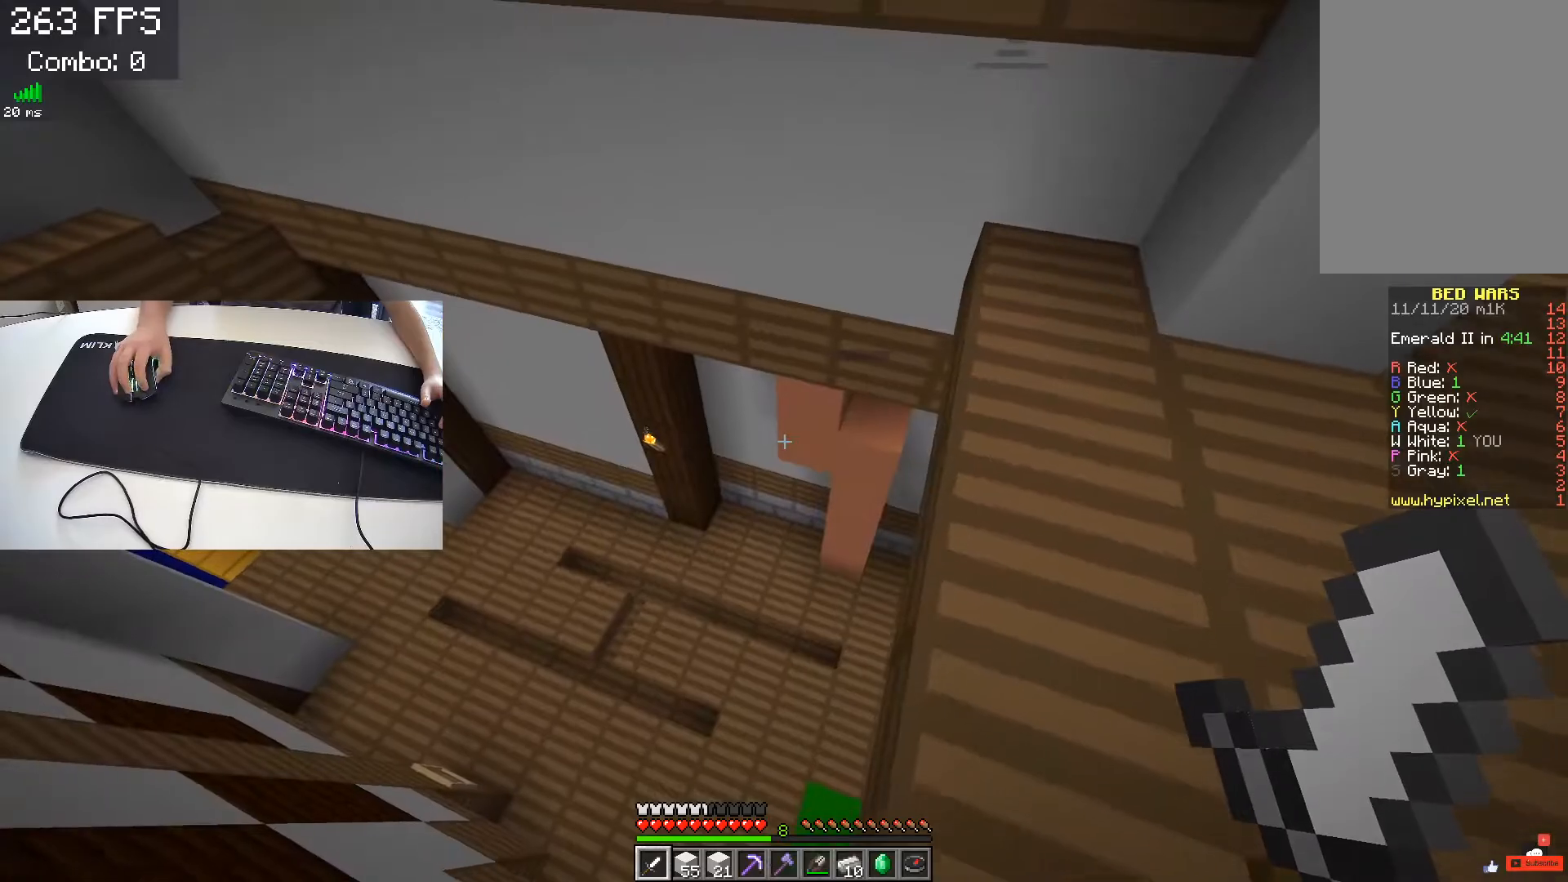
{"keys": ["a"], "events": []}
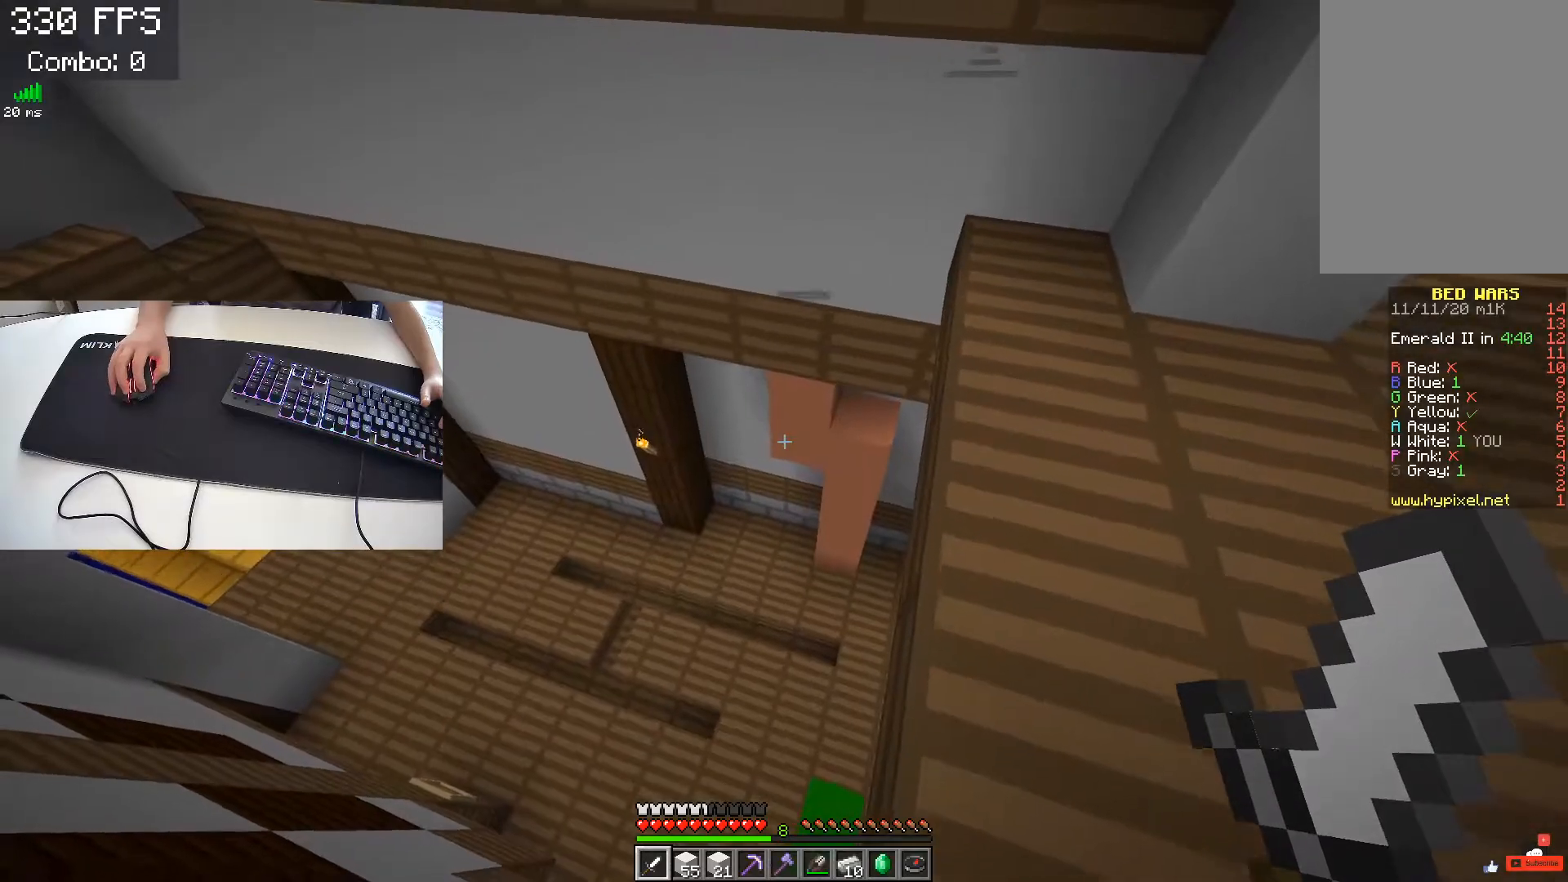
{"keys": ["d", "w"], "events": [[83, "d", "down"], [133, "a", "up"], [483, "w", "down"]]}
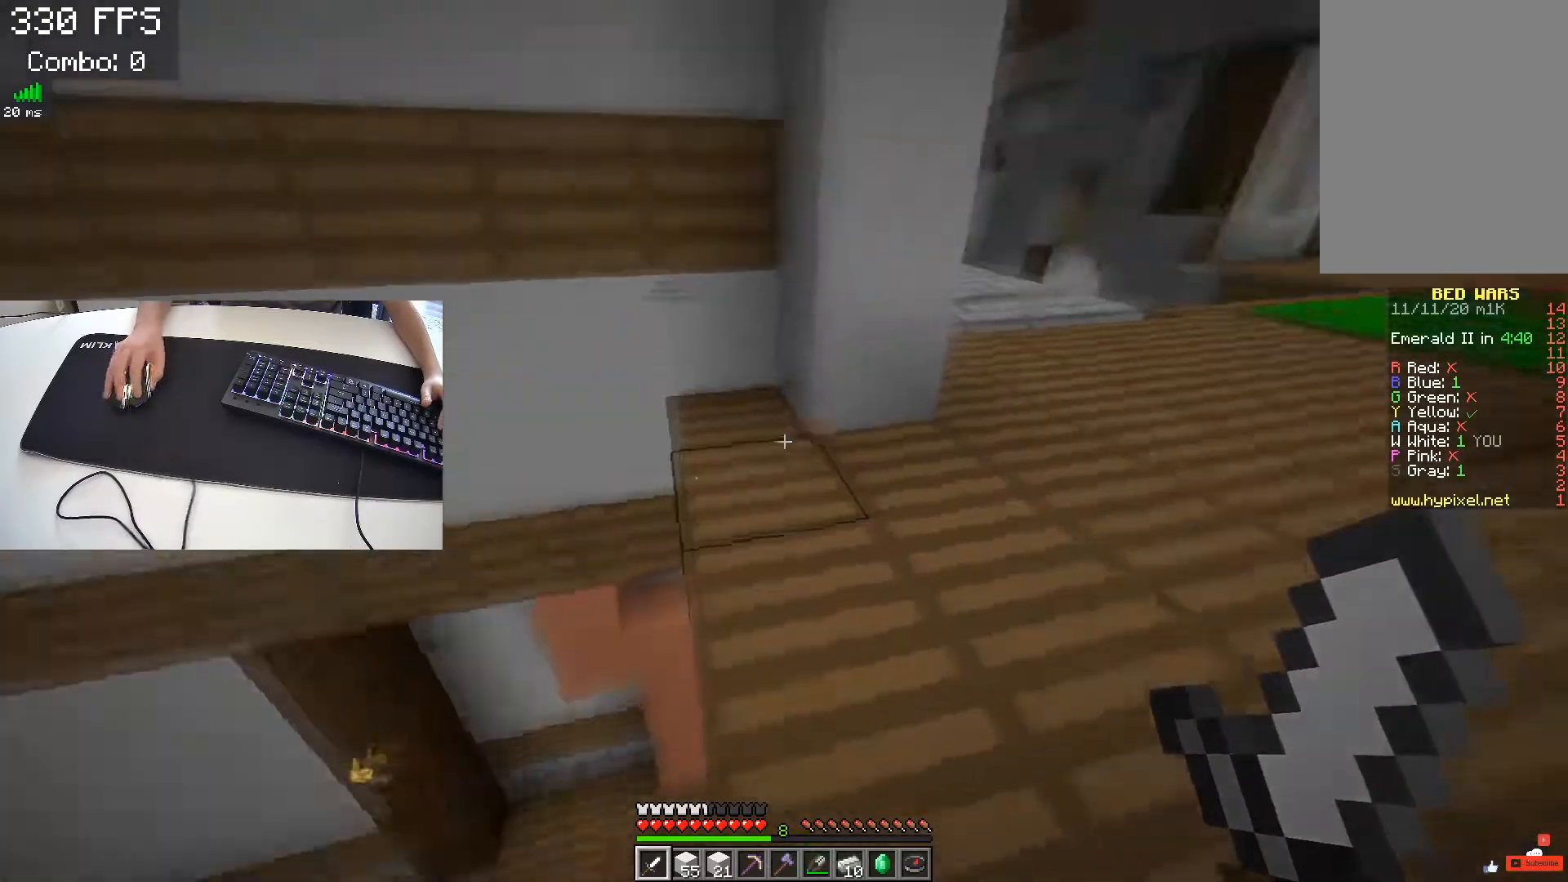
{"keys": ["space", "w"], "events": [[167, "space", "down"], [267, "d", "up"]]}
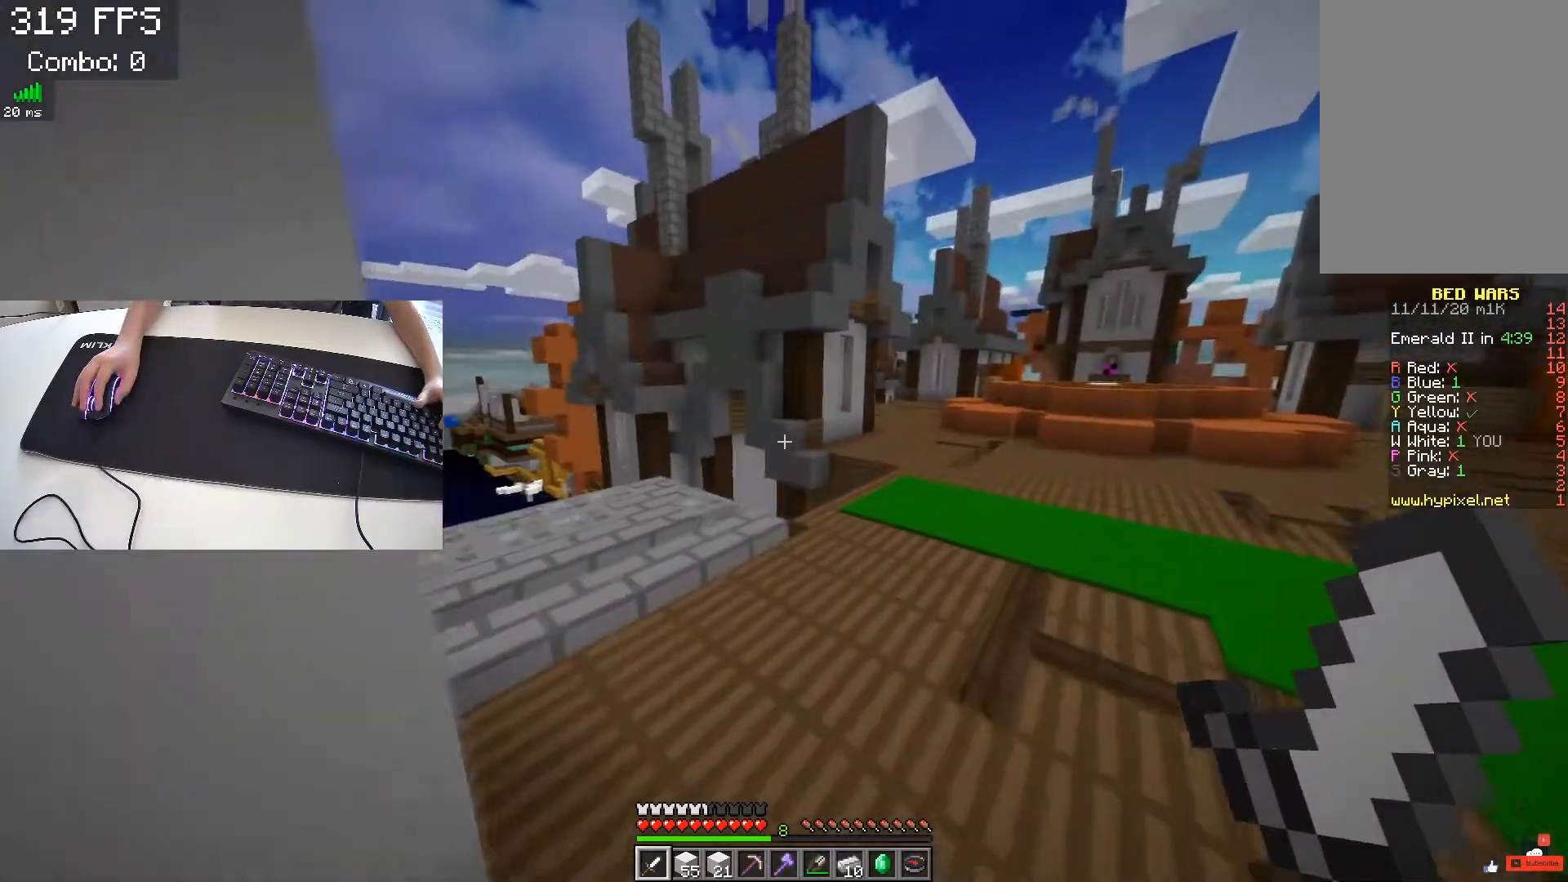
{"keys": ["a", "space", "w"], "events": [[17, "d", "down"], [333, "d", "up"], [400, "a", "down"]]}
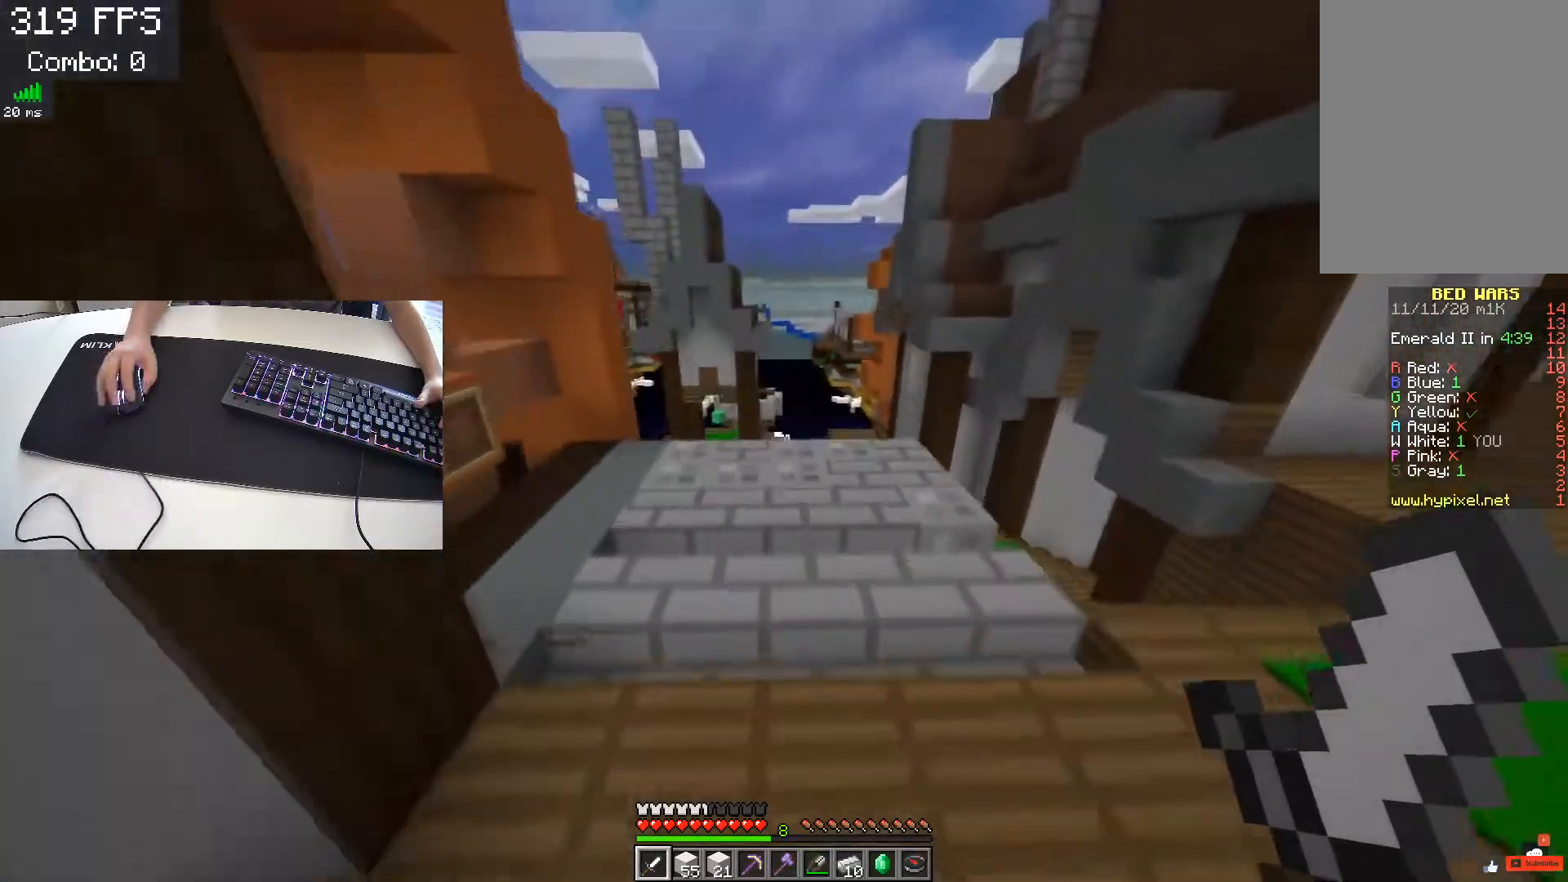
{"keys": ["w"], "events": [[200, "space", "up"], [300, "a", "up"]]}
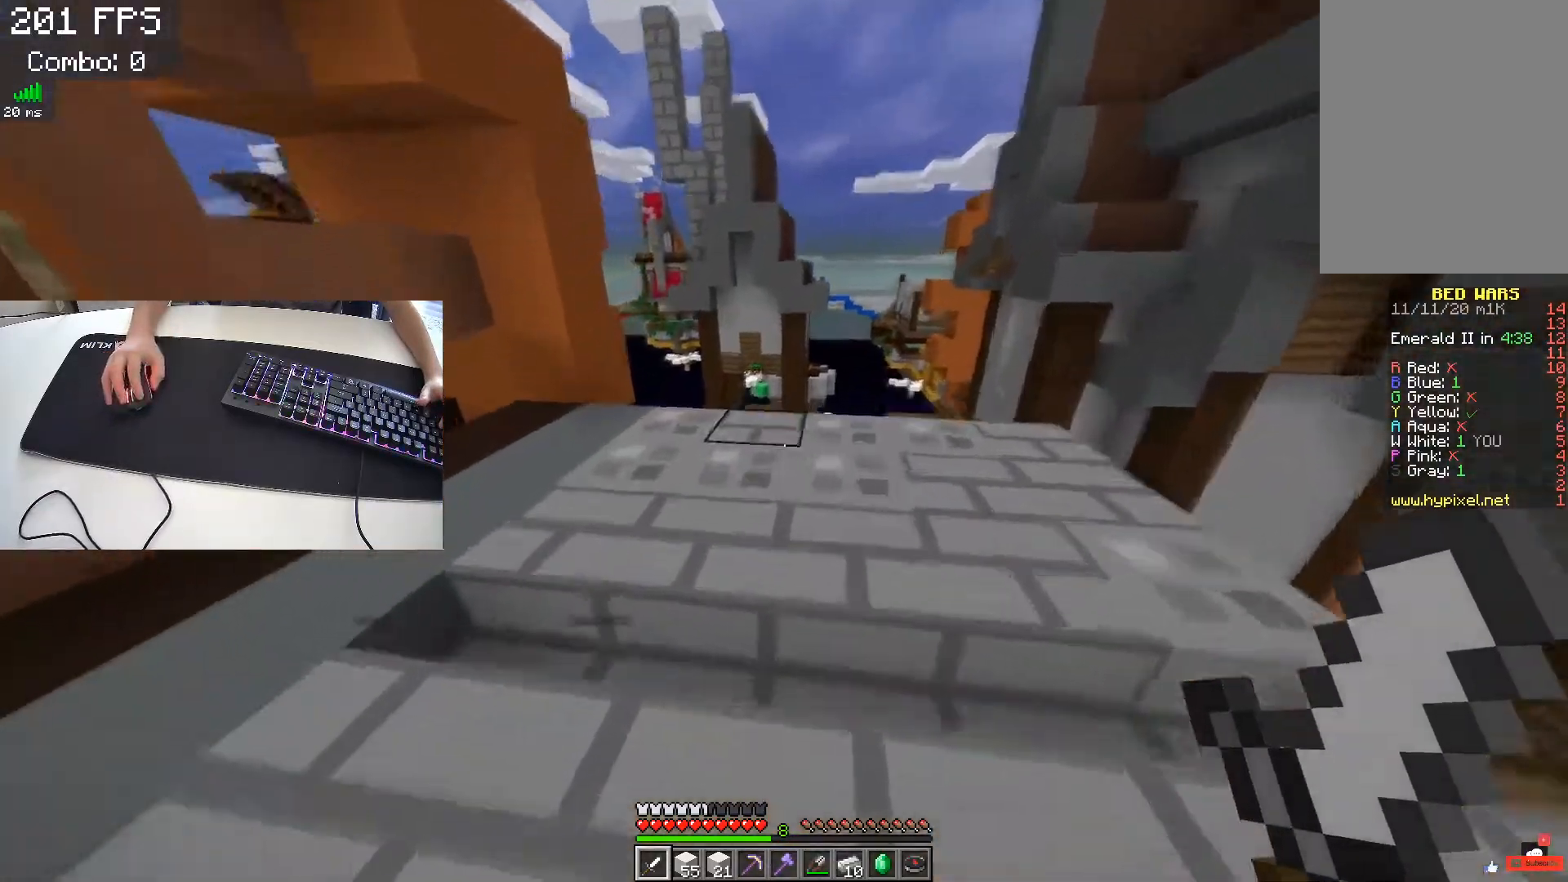
{"keys": ["d", "w"], "events": [[167, "d", "down"]]}
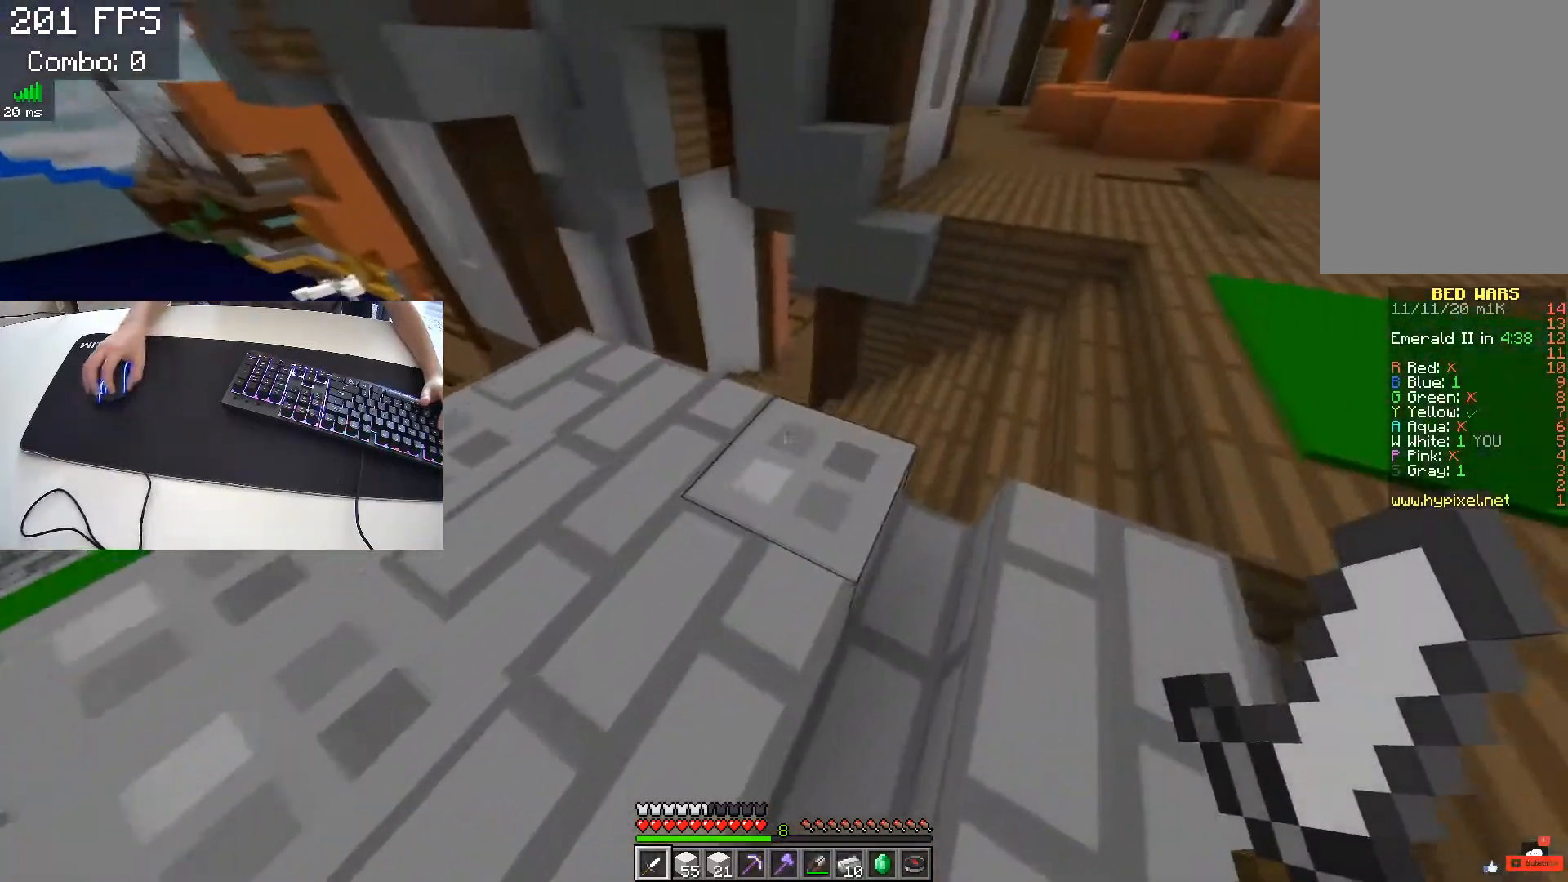
{"keys": ["w"], "events": [[417, "d", "up"]]}
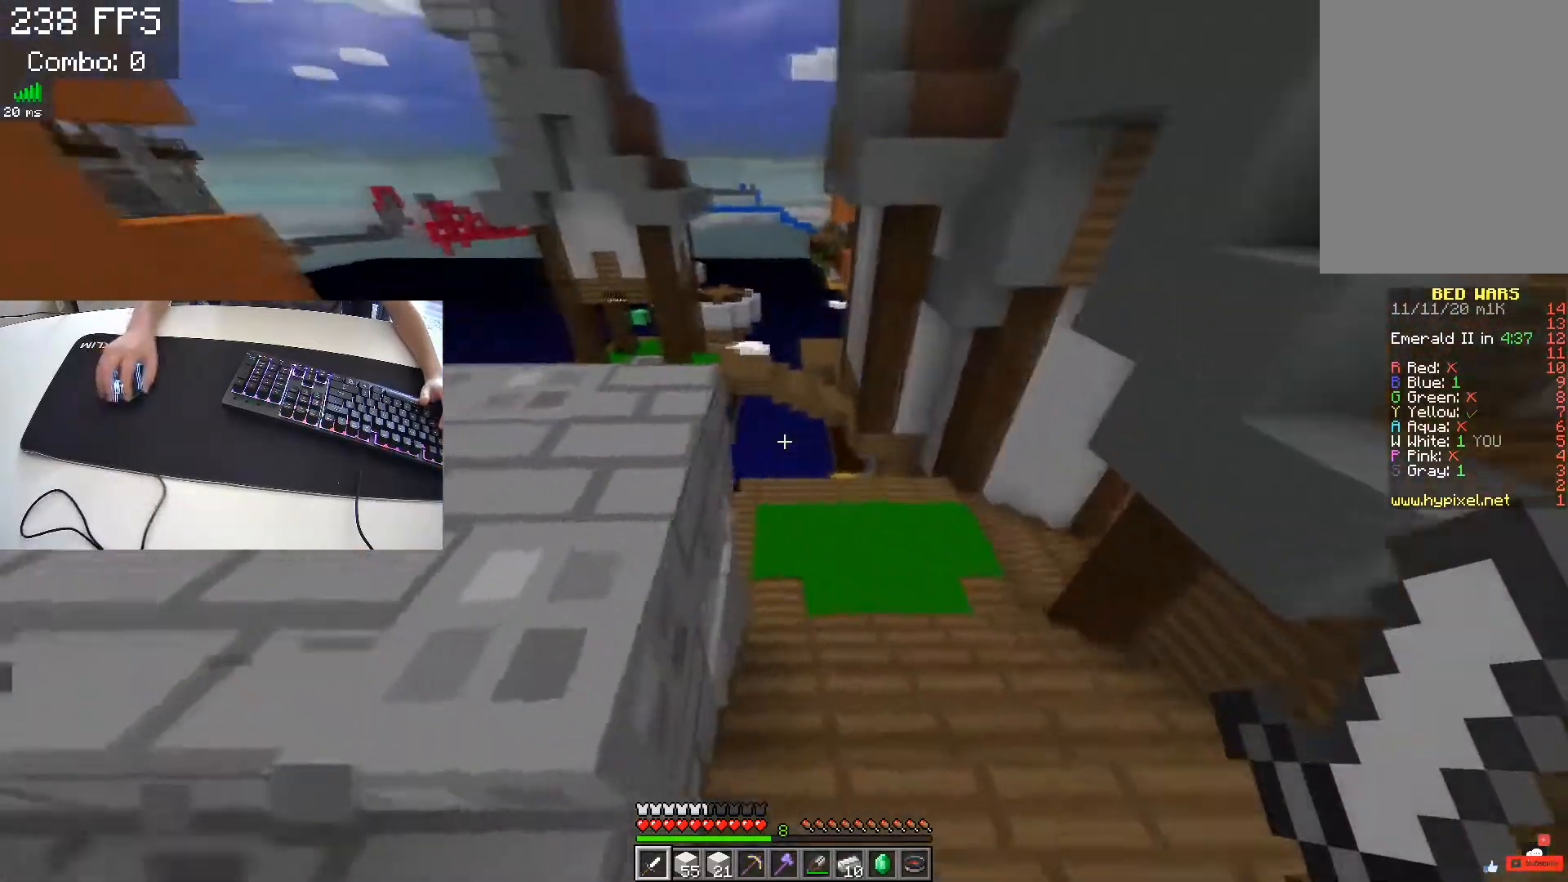
{"keys": ["d", "w"], "events": [[417, "d", "down"]]}
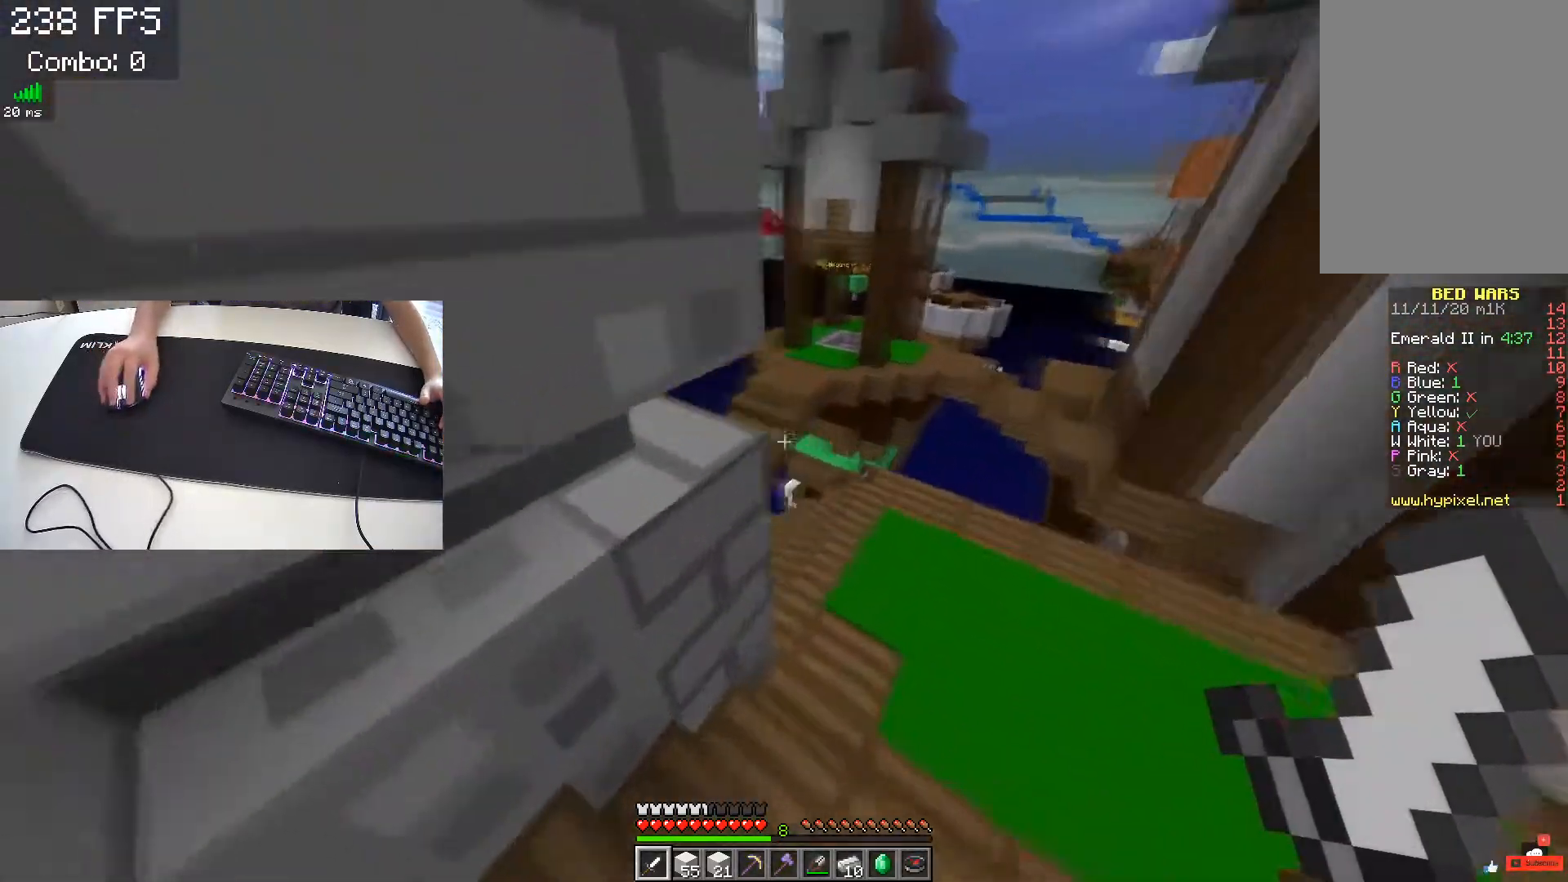
{"keys": ["w"], "events": [[283, "d", "up"]]}
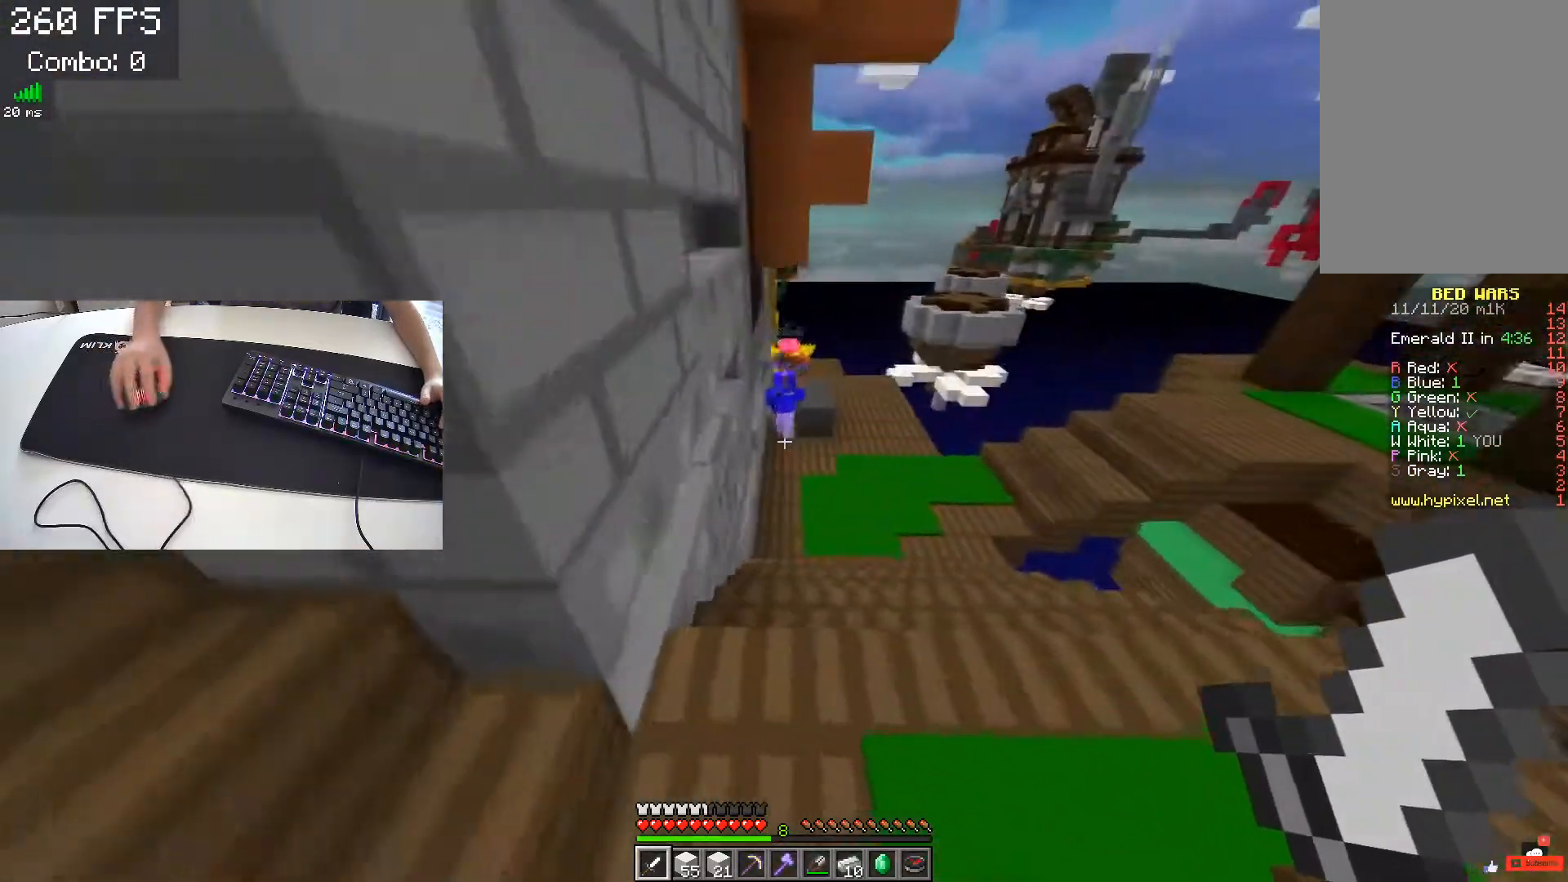
{"keys": ["w"], "events": []}
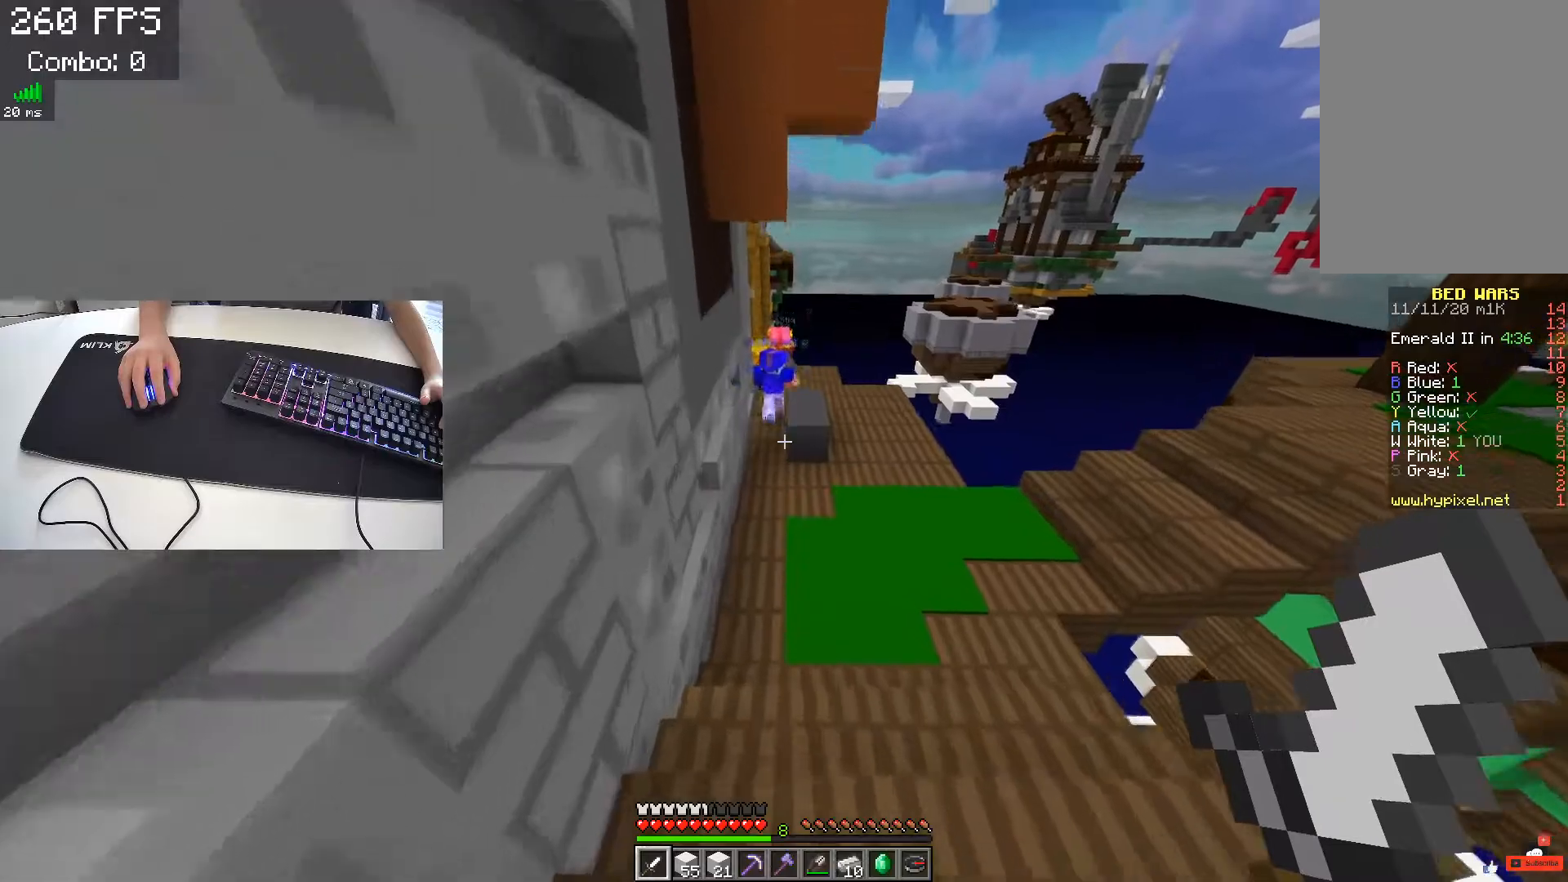
{"keys": ["w"], "events": []}
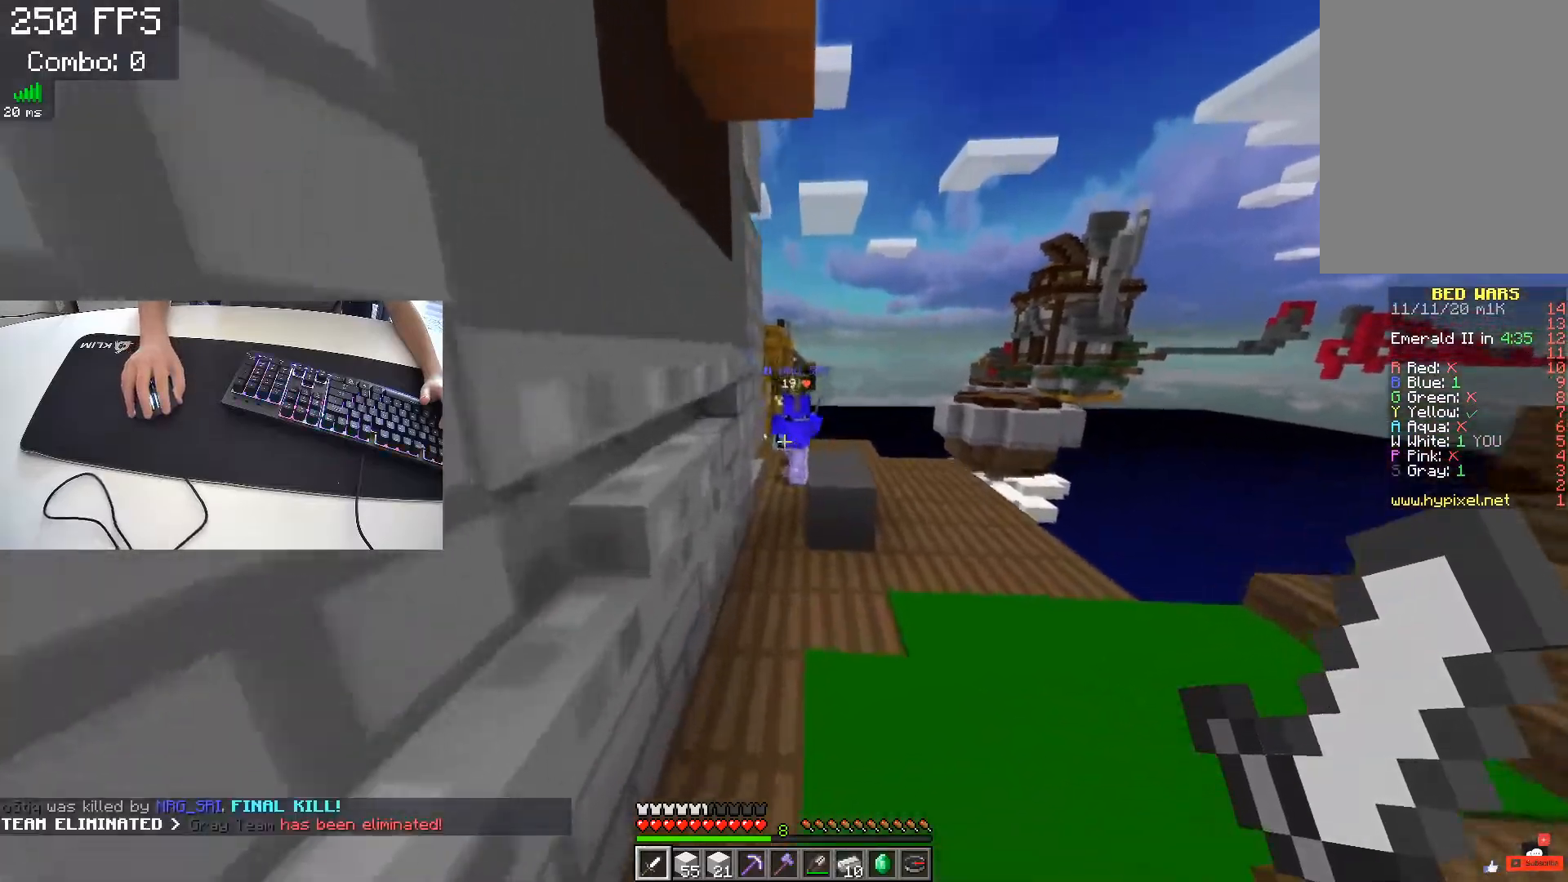
{"keys": ["a", "w"], "events": [[483, "a", "down"]]}
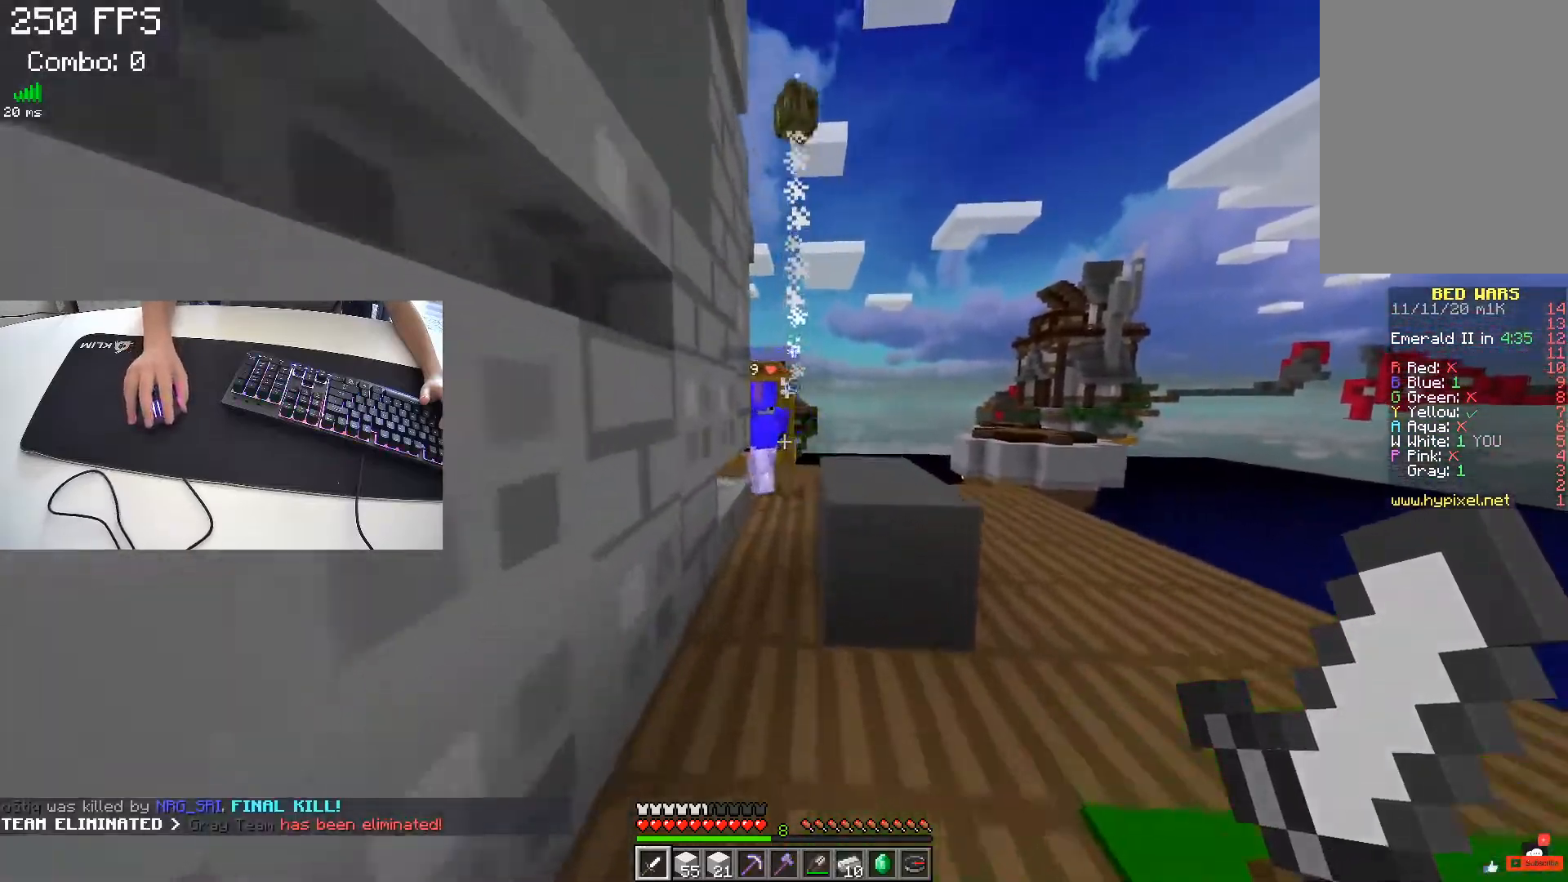
{"keys": ["w"], "events": [[150, "a", "up"]]}
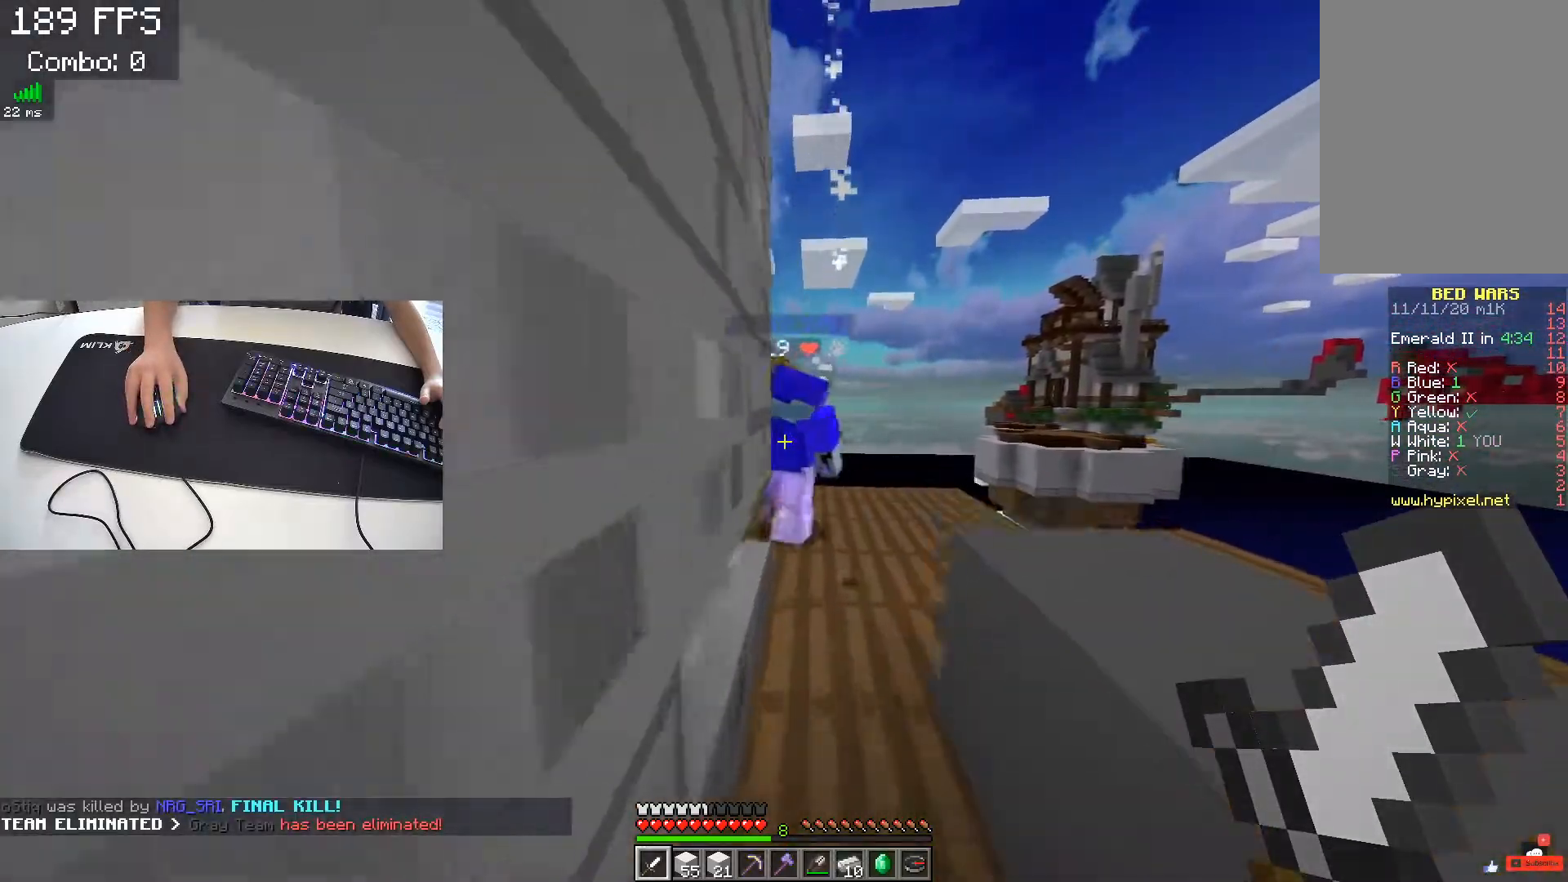
{"keys": ["a", "d", "w"], "events": [[33, "d", "down"], [333, "a", "down"], [450, "w", "up"], [483, "w", "down"]]}
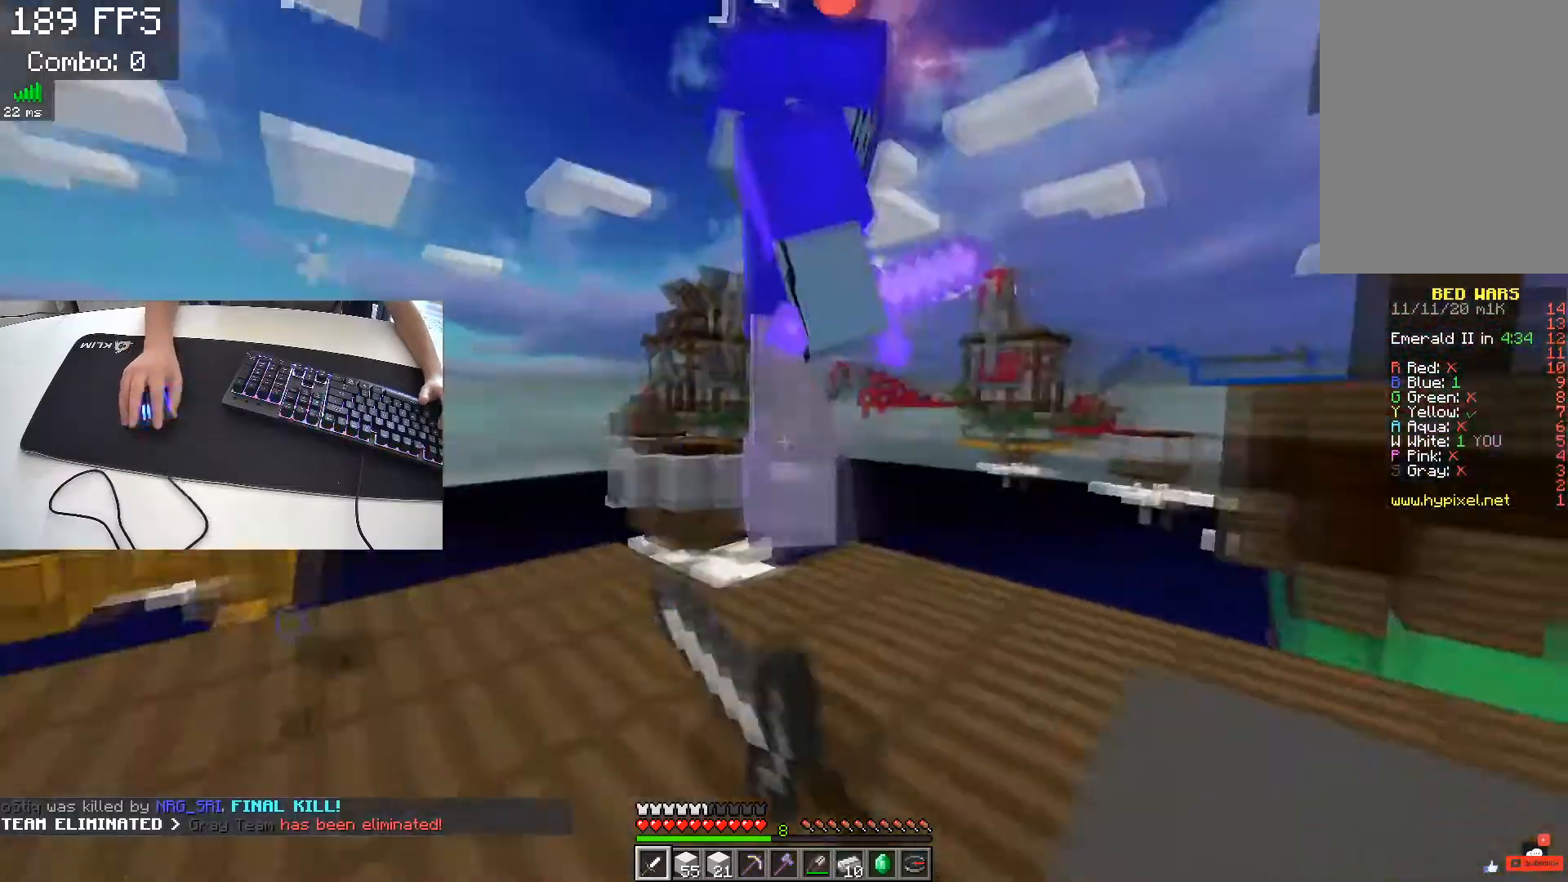
{"keys": ["w"], "events": [[100, "a", "up"], [383, "d", "up"]]}
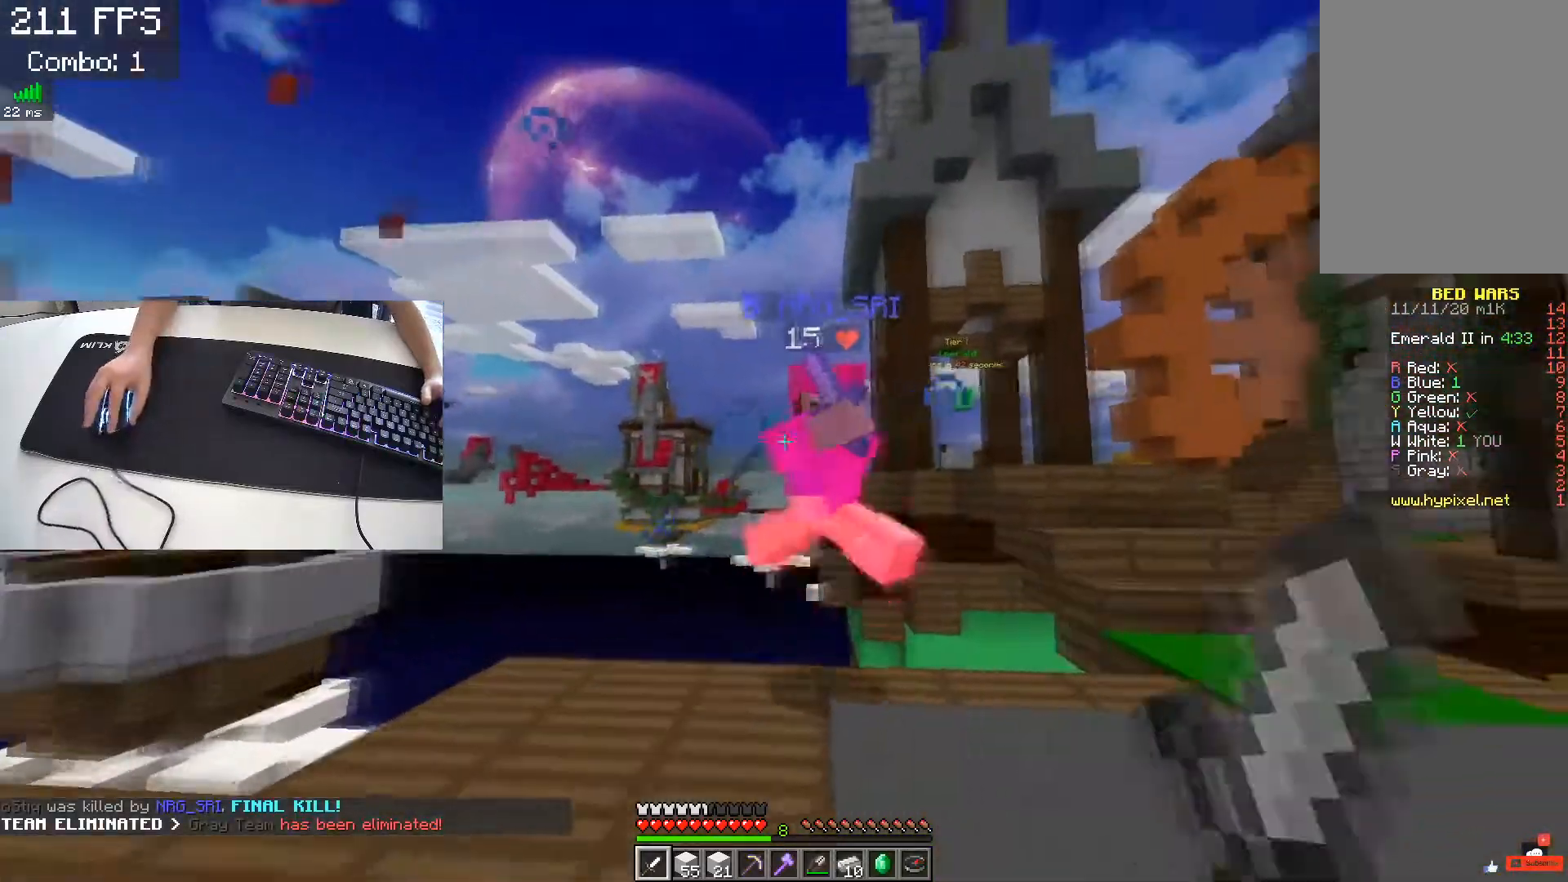
{"keys": ["d"], "events": [[117, "d", "down"], [200, "w", "up"]]}
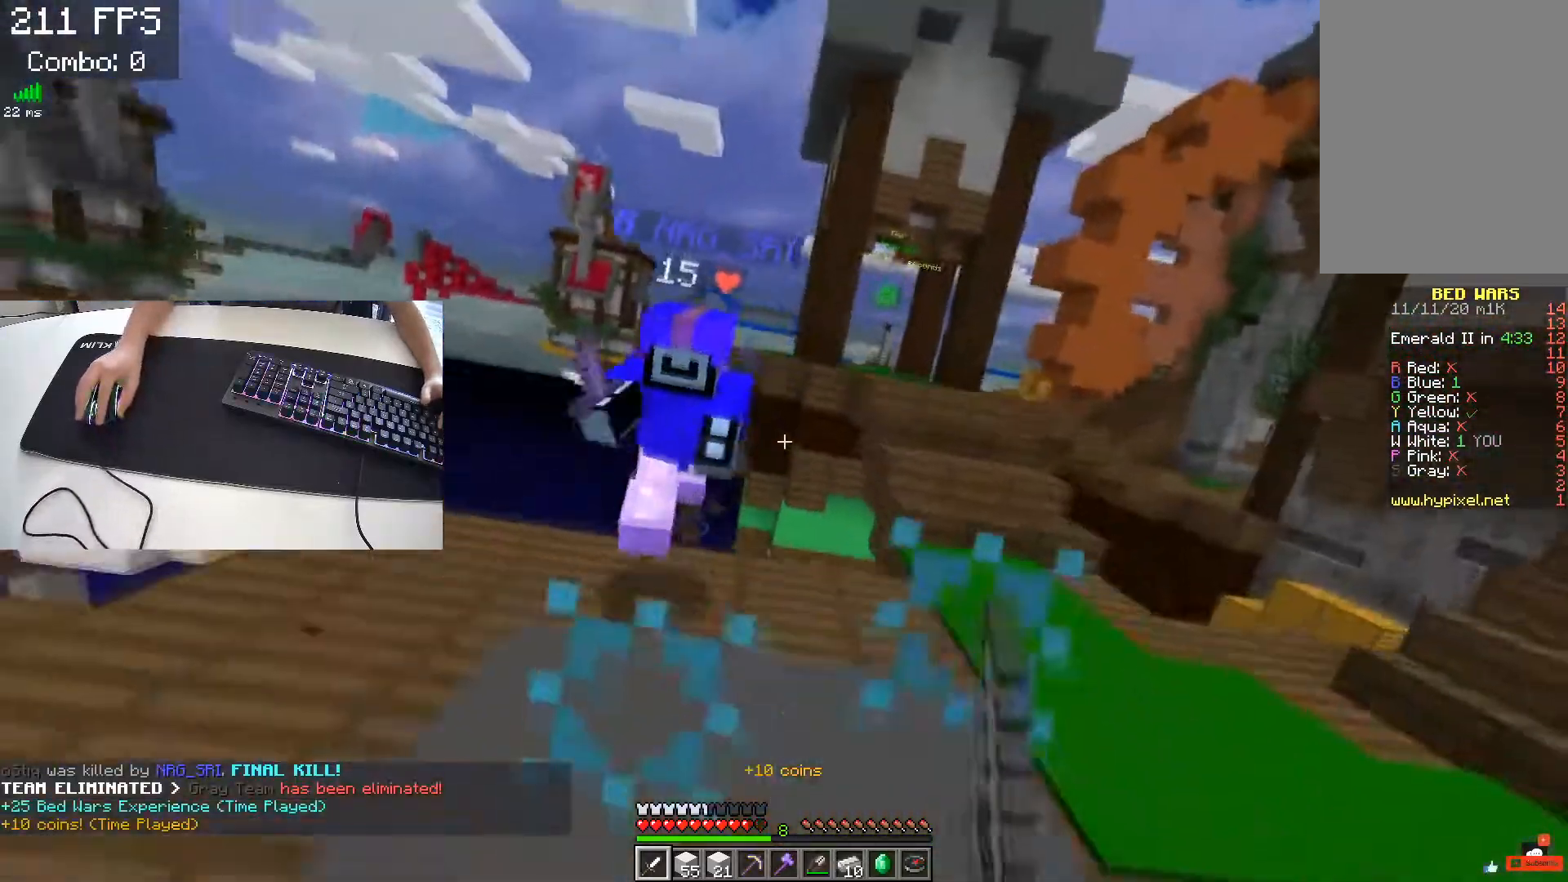
{"keys": ["d", "w"], "events": [[117, "w", "down"]]}
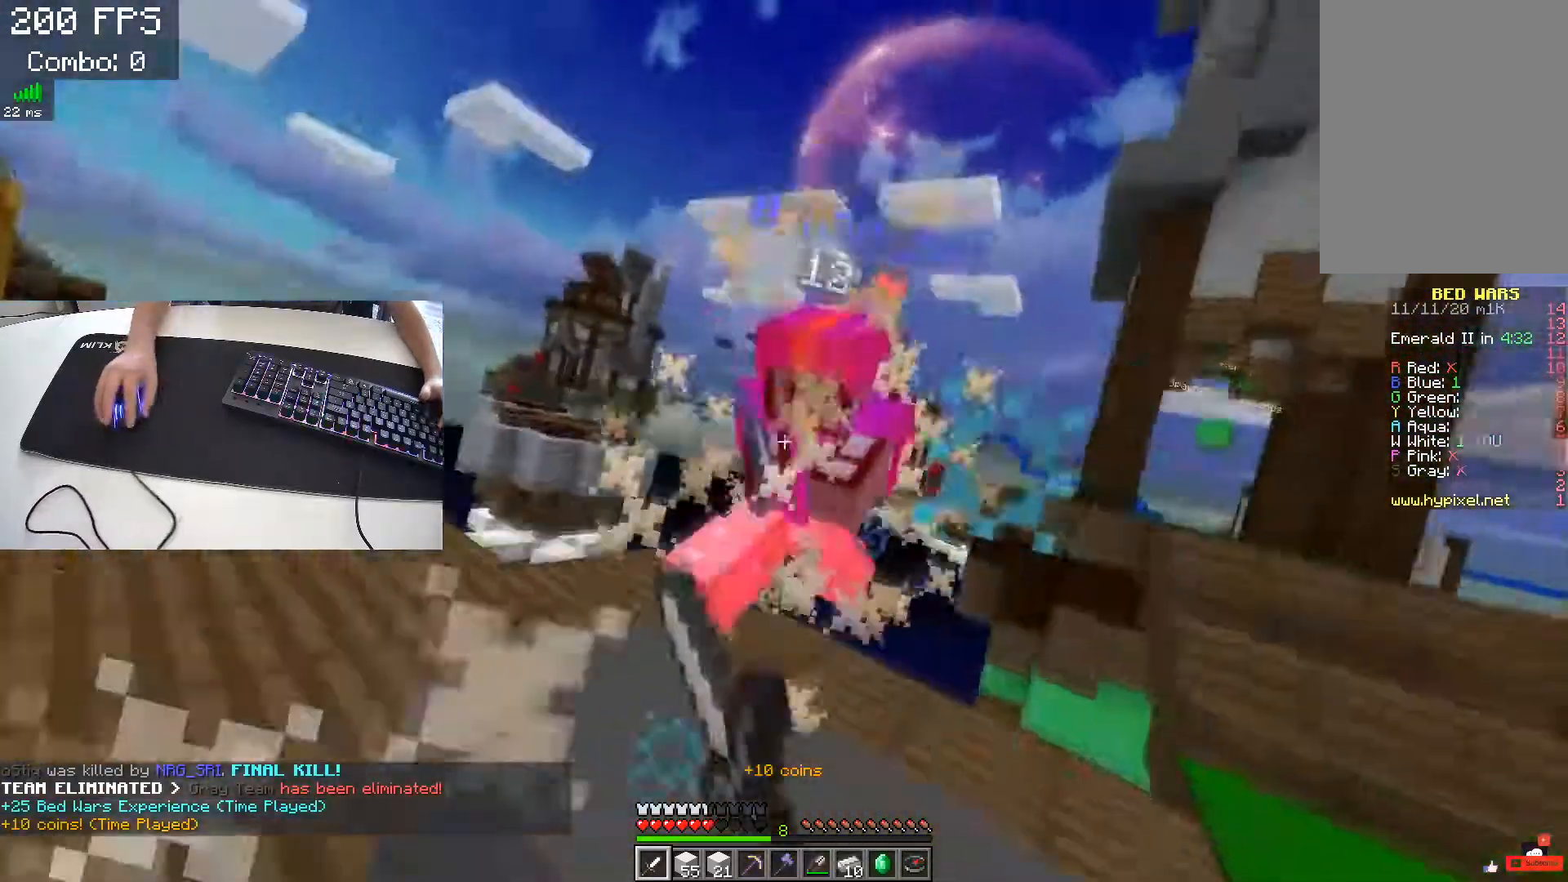
{"keys": ["d", "w"], "events": []}
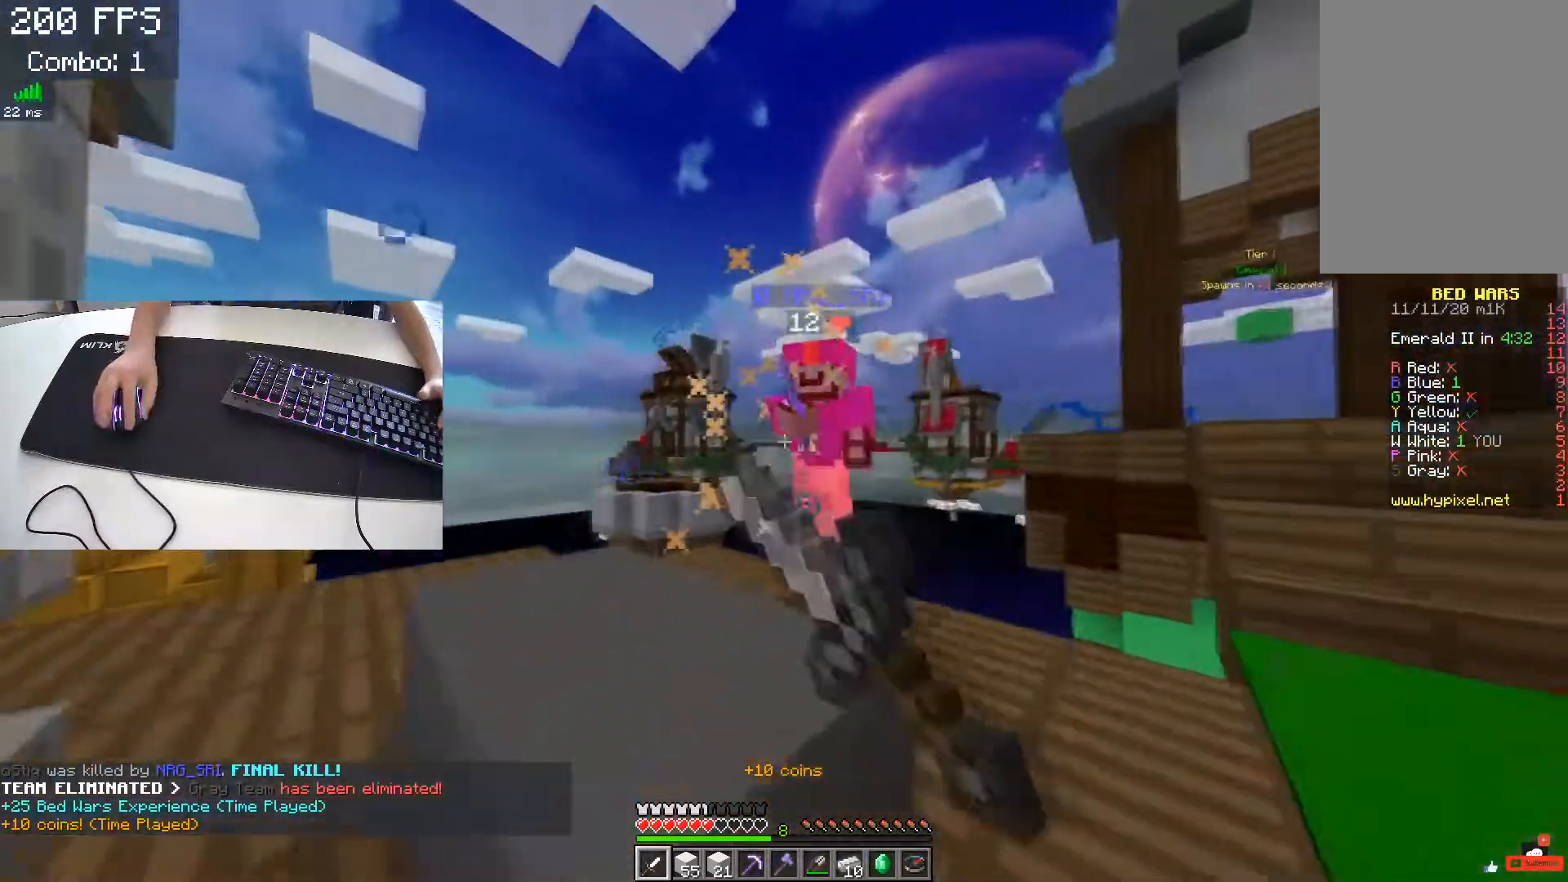
{"keys": ["w"], "events": [[350, "d", "up"]]}
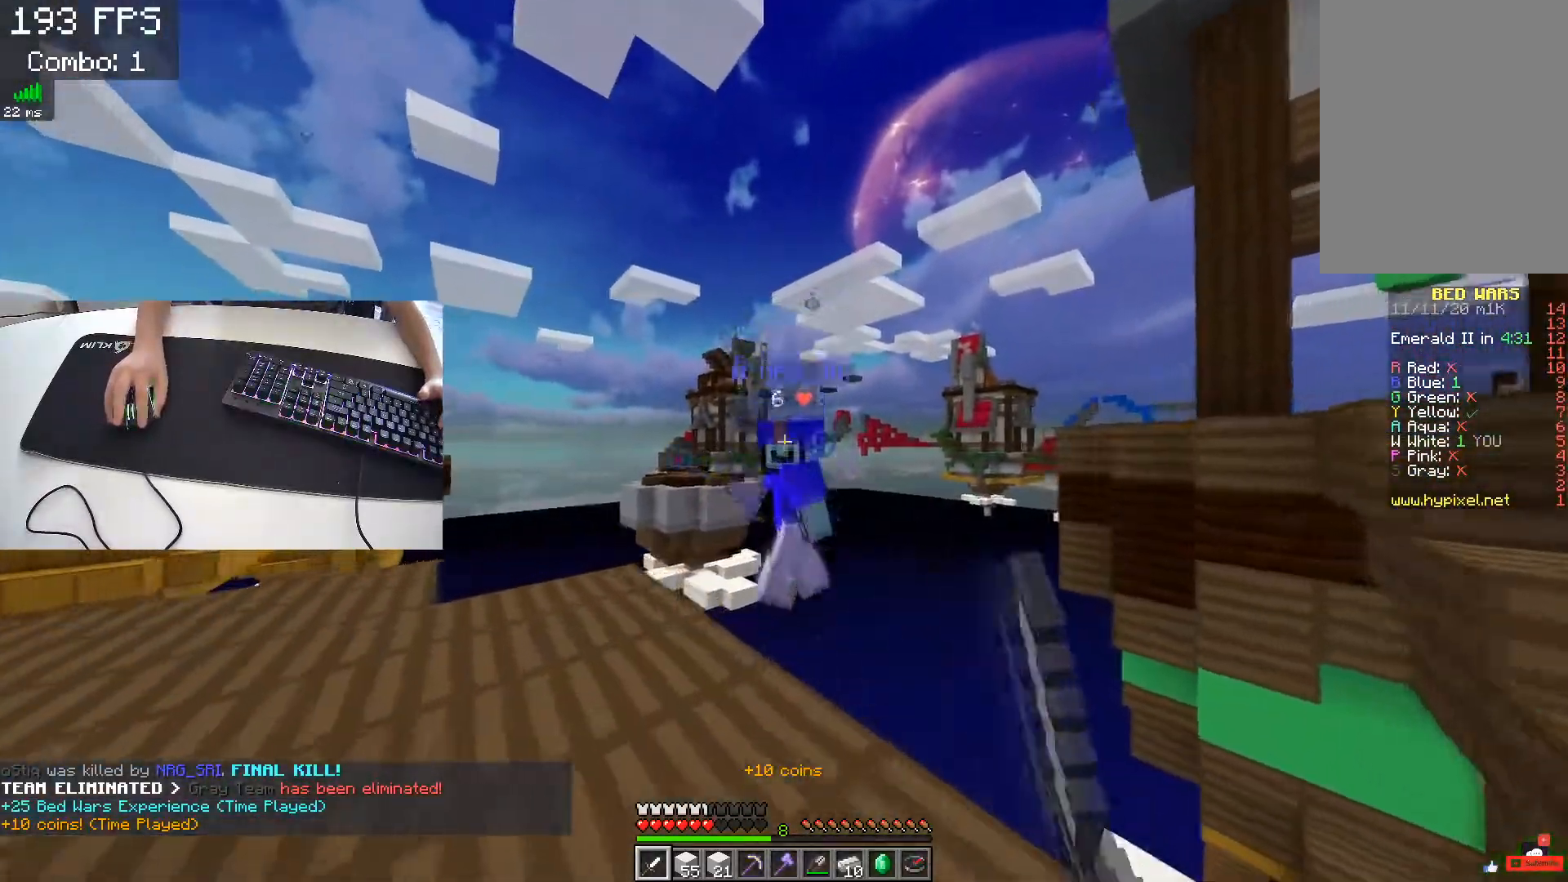
{"keys": ["d", "w"], "events": [[33, "a", "down"], [133, "w", "up"], [267, "d", "down"], [350, "a", "up"], [433, "w", "down"]]}
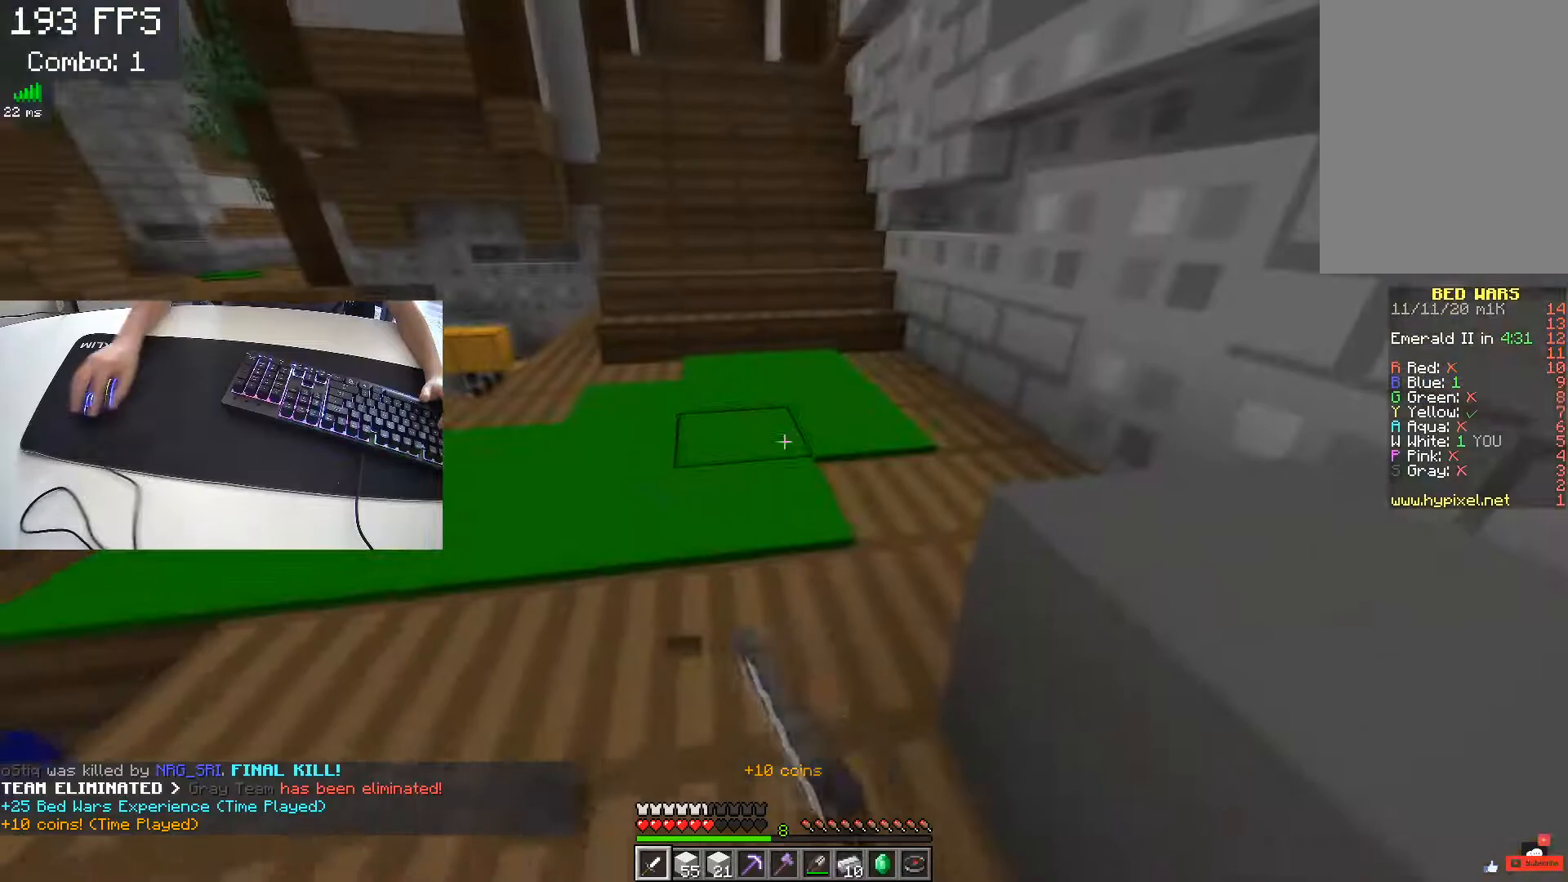
{"keys": ["a", "w"], "events": [[33, "space", "down"], [67, "d", "up"], [233, "space", "up"], [283, "a", "down"]]}
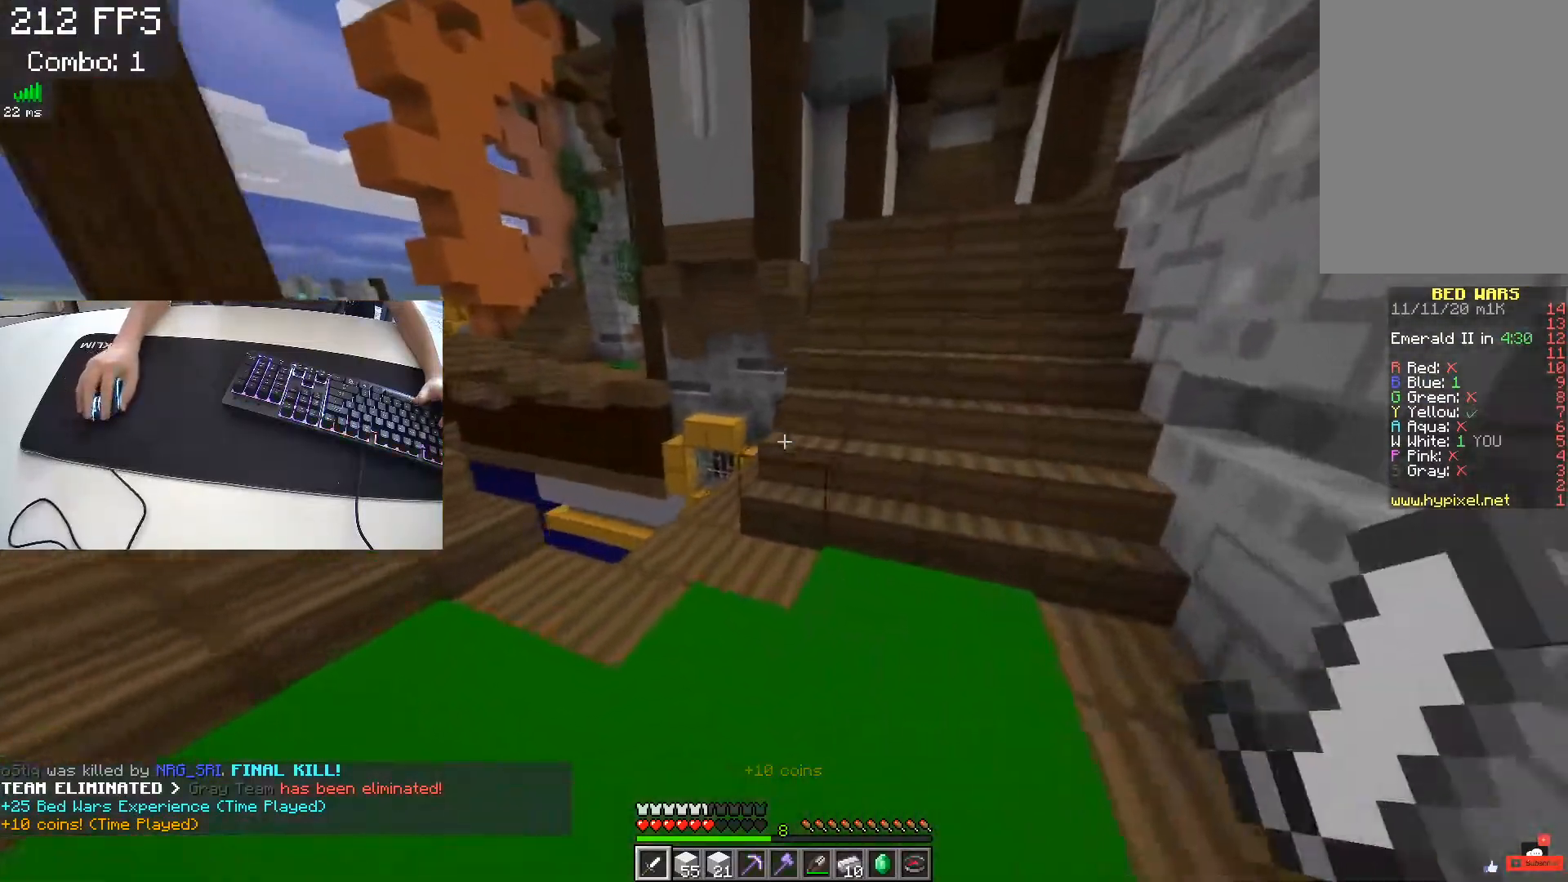
{"keys": ["a", "w"], "events": [[33, "a", "up"], [150, "d", "down"], [433, "d", "up"], [450, "a", "down"]]}
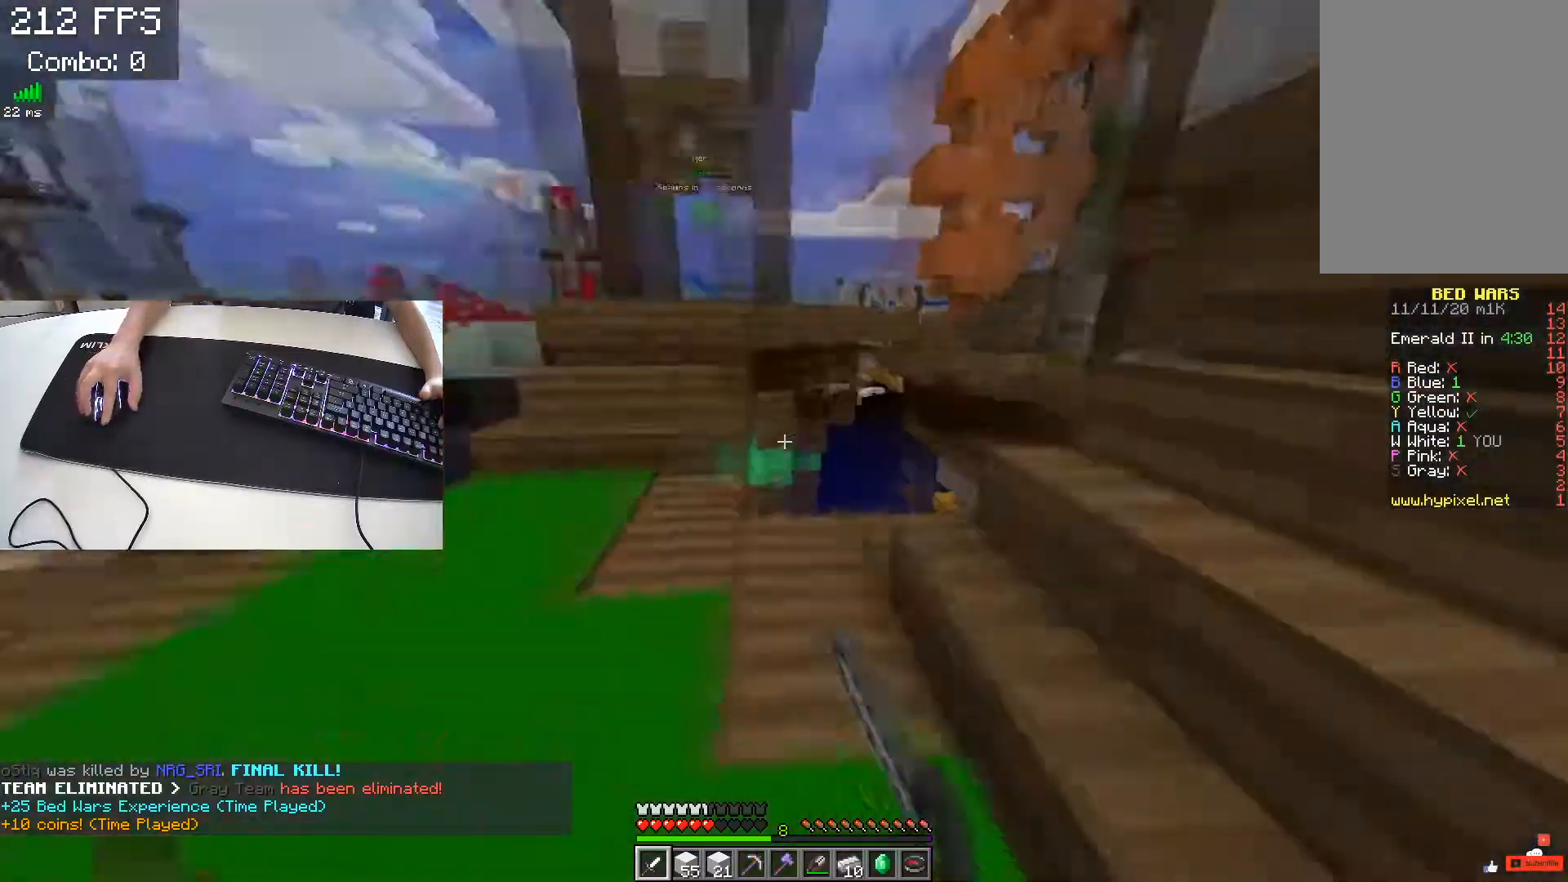
{"keys": ["space", "w"], "events": [[317, "space", "down"], [333, "a", "up"]]}
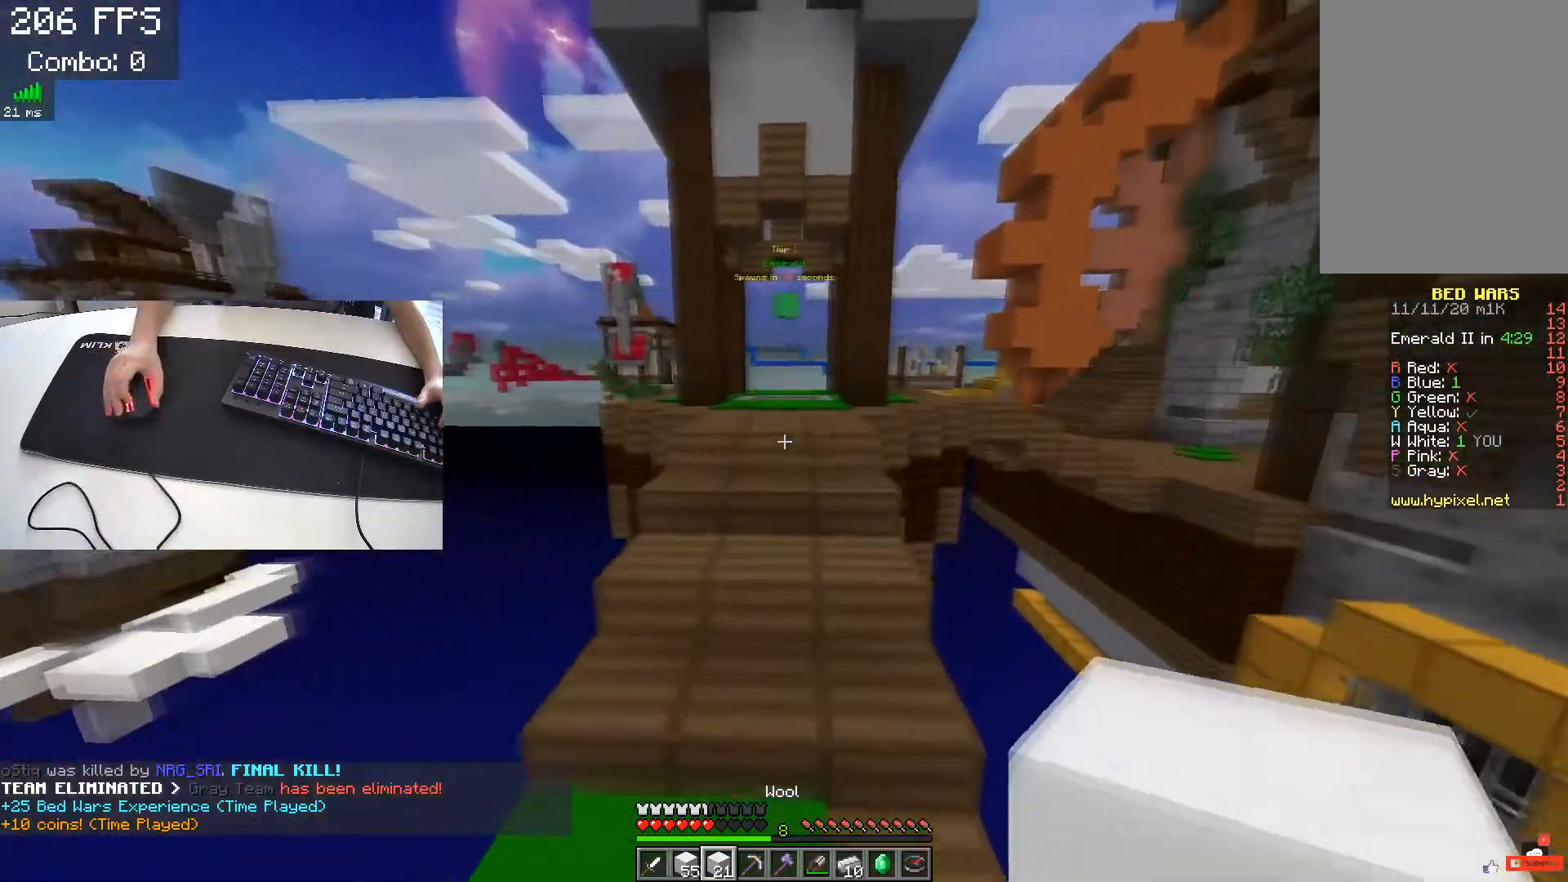
{"keys": ["space", "w"], "events": []}
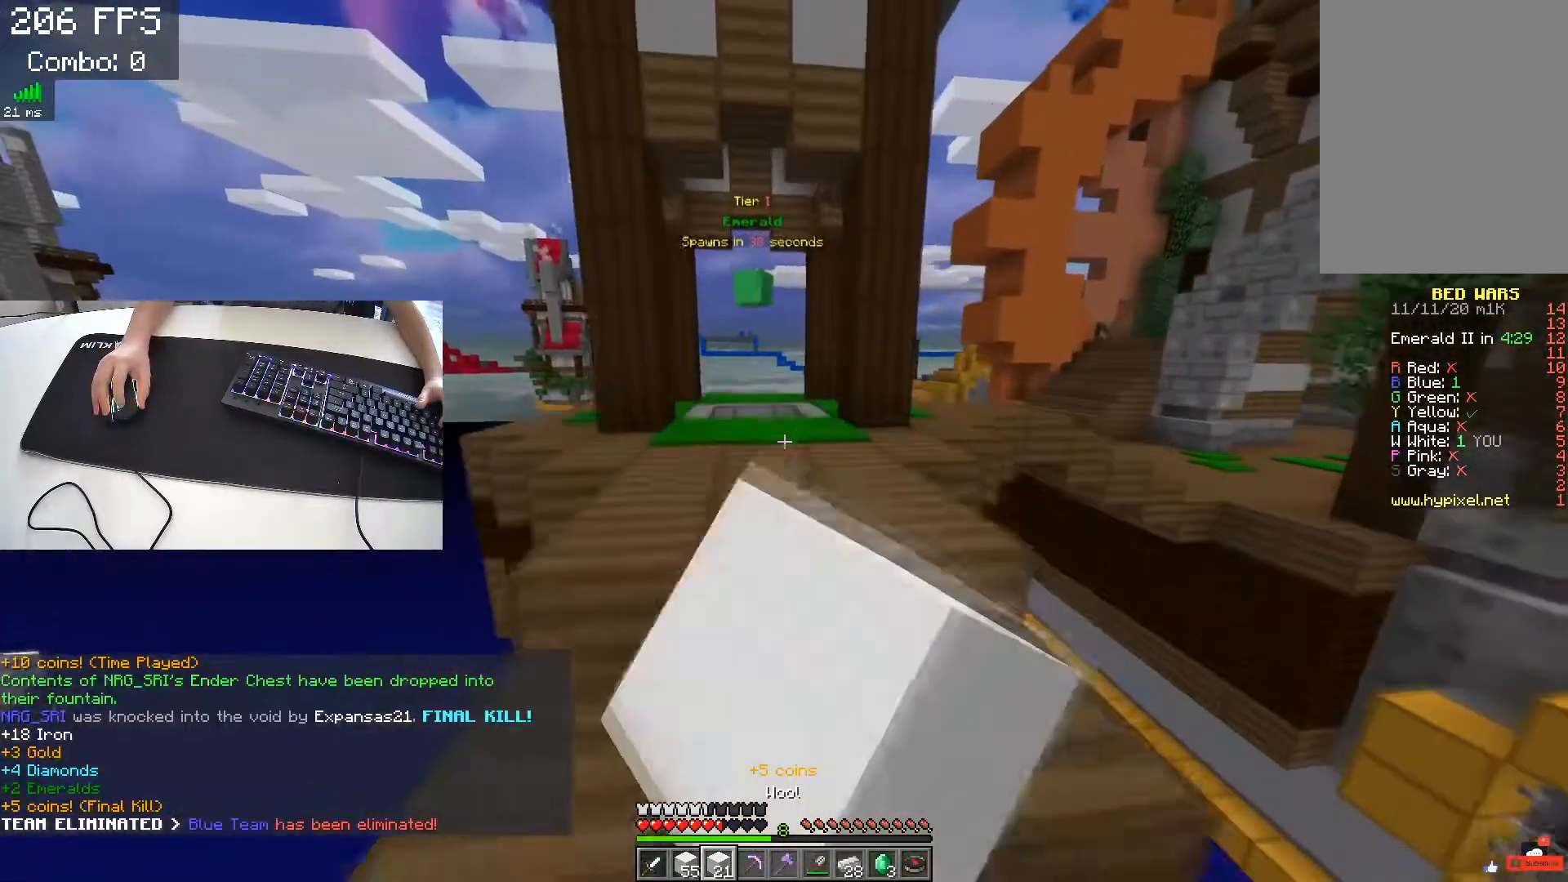
{"keys": ["w"], "events": [[250, "space", "up"]]}
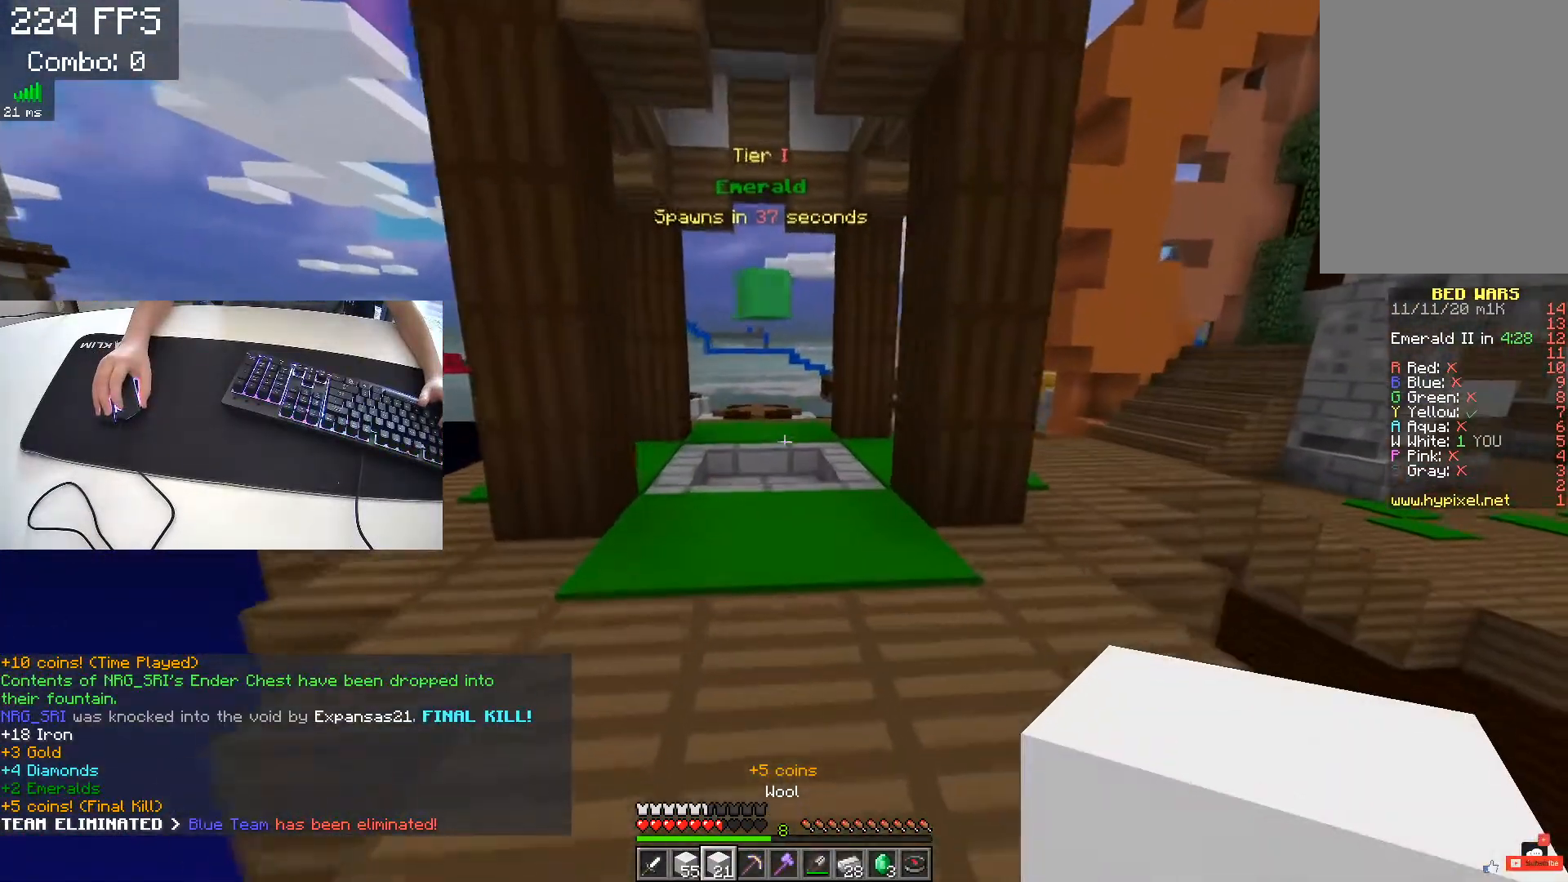
{"keys": ["w"], "events": []}